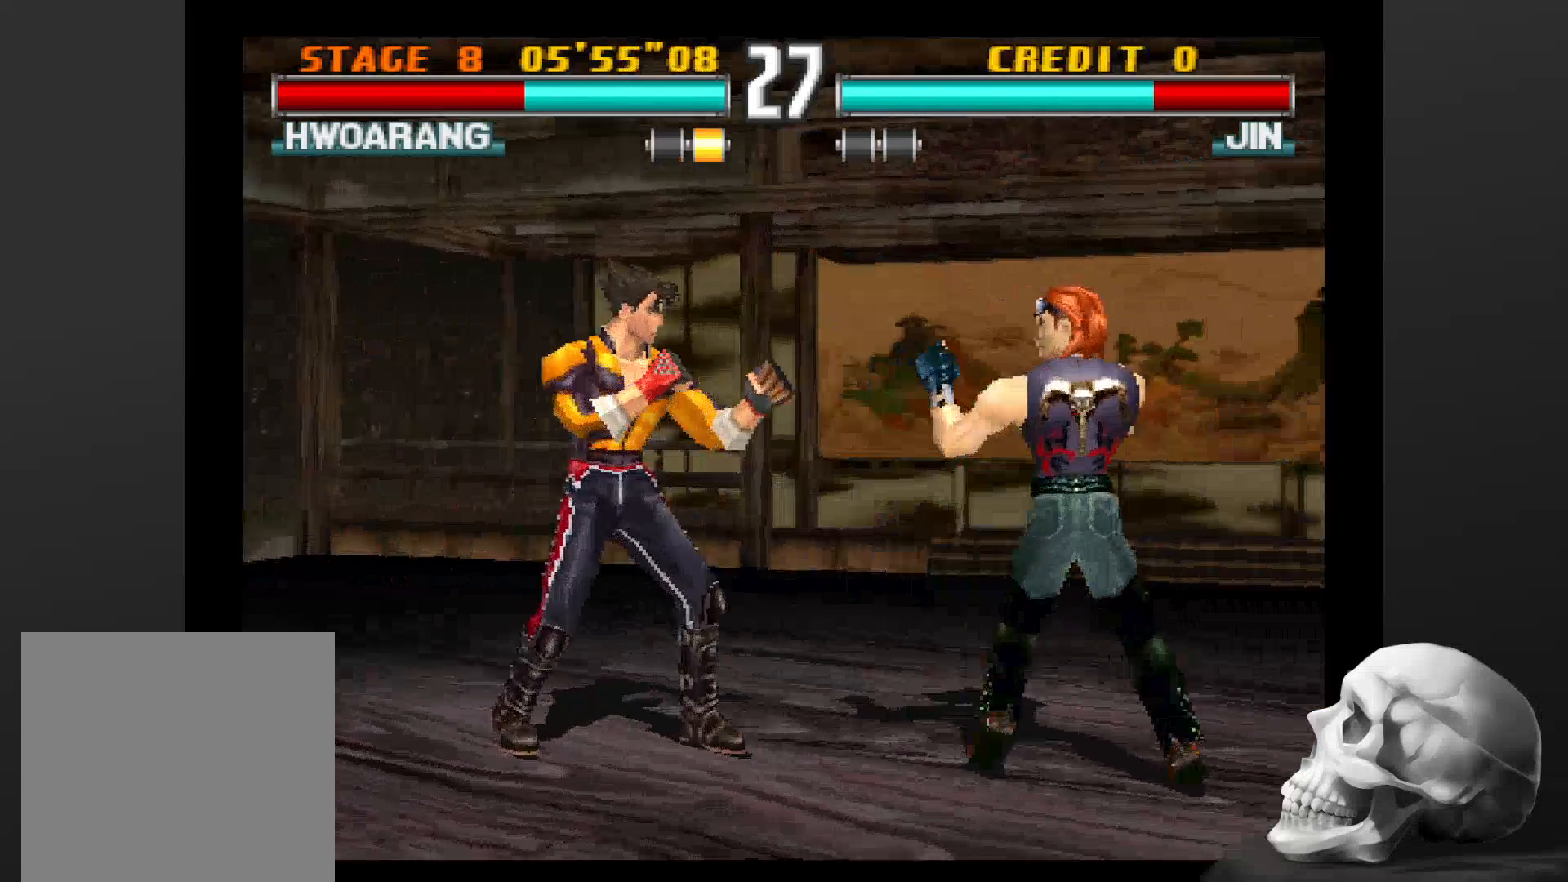
Gameplay with a controller (PlayStation layout); each line is a JSON object with the inputs held at the frame after it (dt_ms = milliseconds from this image to that frame). "events" lists button and stick changes between this image and that frame as [ms after this image, input, new state], when the widget could be followed in between. Not read: CROSS DPAD_DOWN DPAD_LEFT DPAD_RIGHT L3 R1 R3 SQUARE.
{"dt_ms": 500, "buttons": [], "left_stick": "center", "right_stick": "center", "events": []}
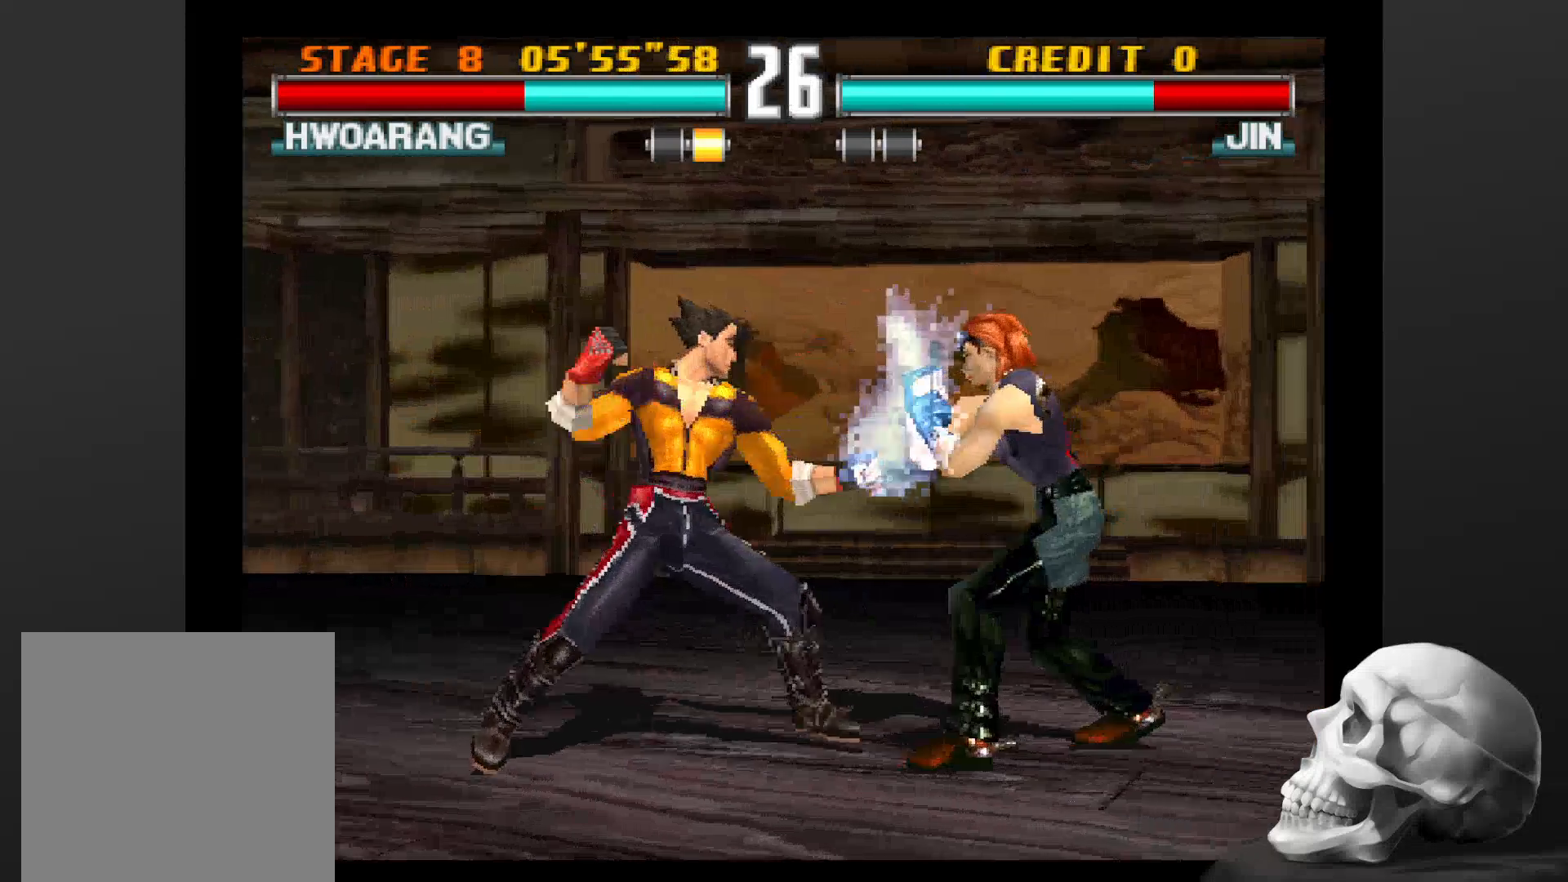
{"dt_ms": 500, "buttons": [], "left_stick": "center", "right_stick": "center", "events": []}
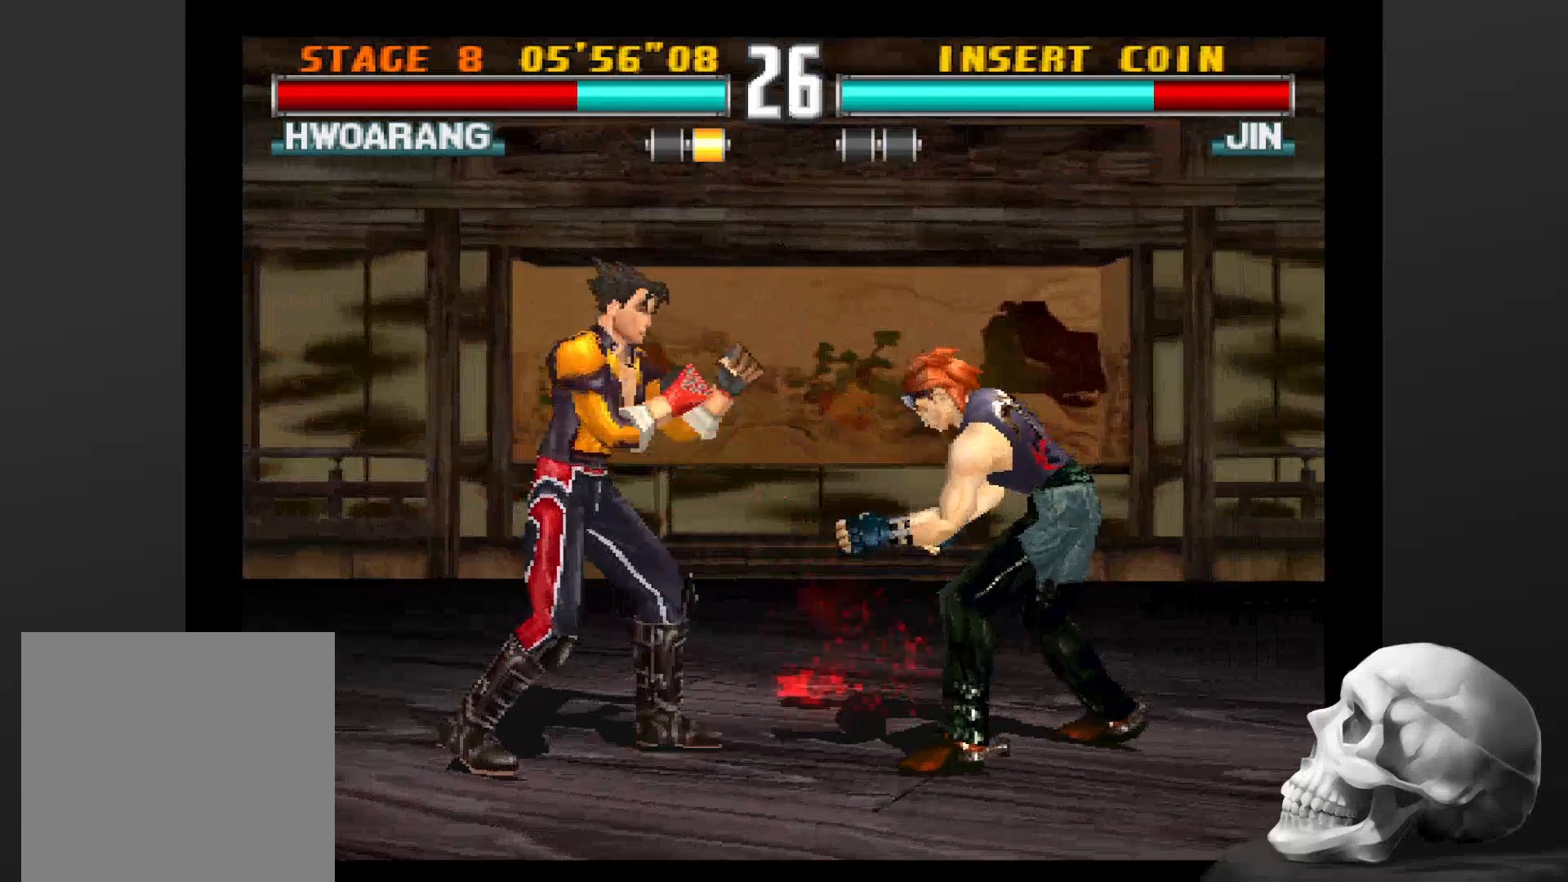
{"dt_ms": 500, "buttons": [], "left_stick": "center", "right_stick": "center", "events": []}
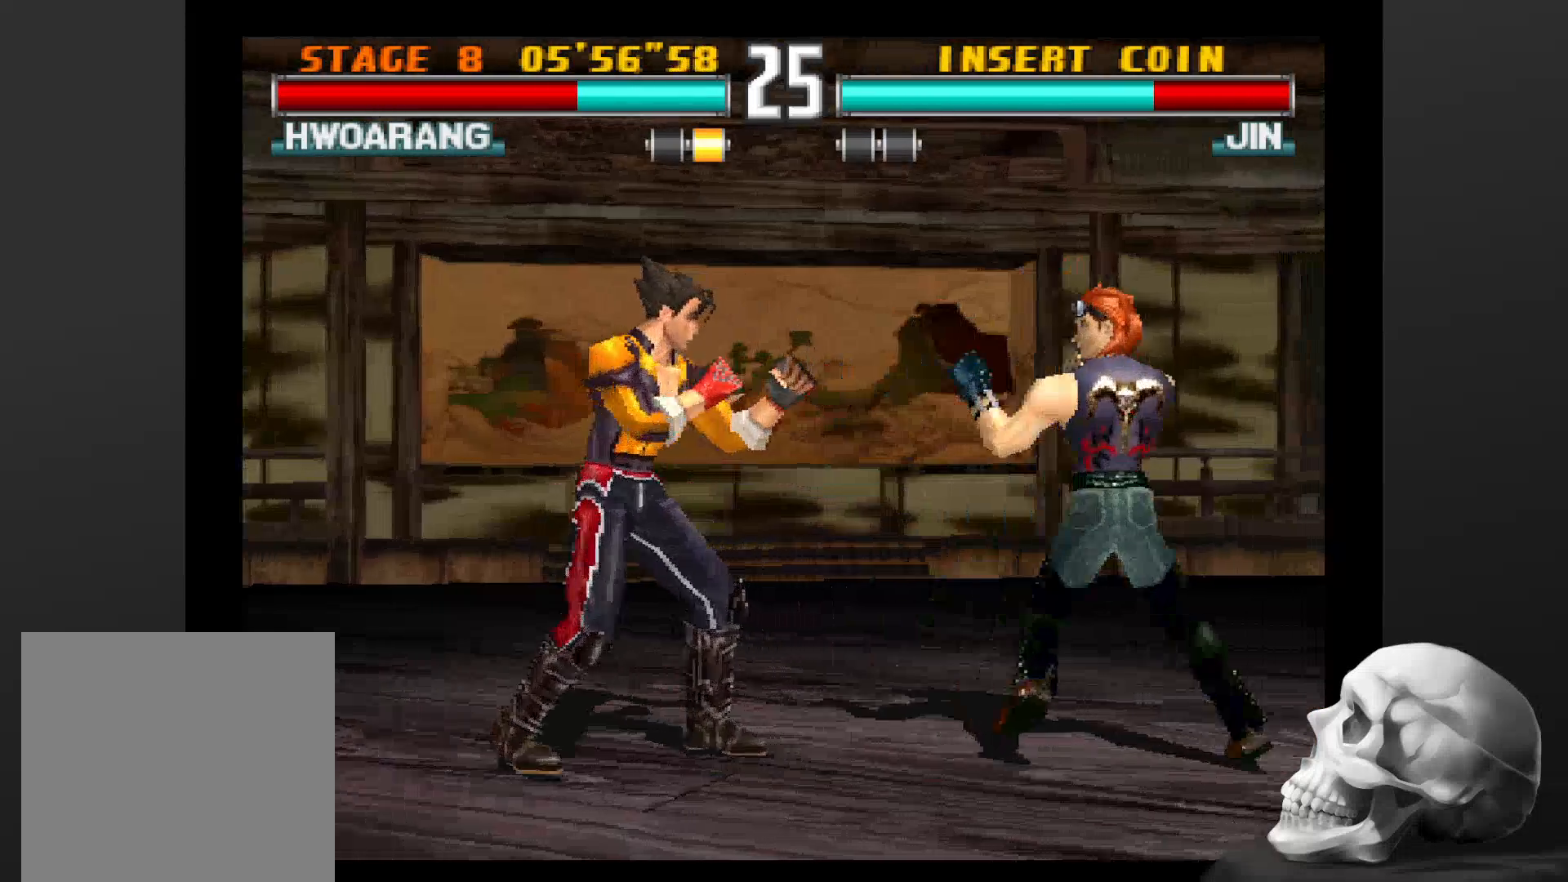
{"dt_ms": 500, "buttons": [], "left_stick": "center", "right_stick": "center", "events": []}
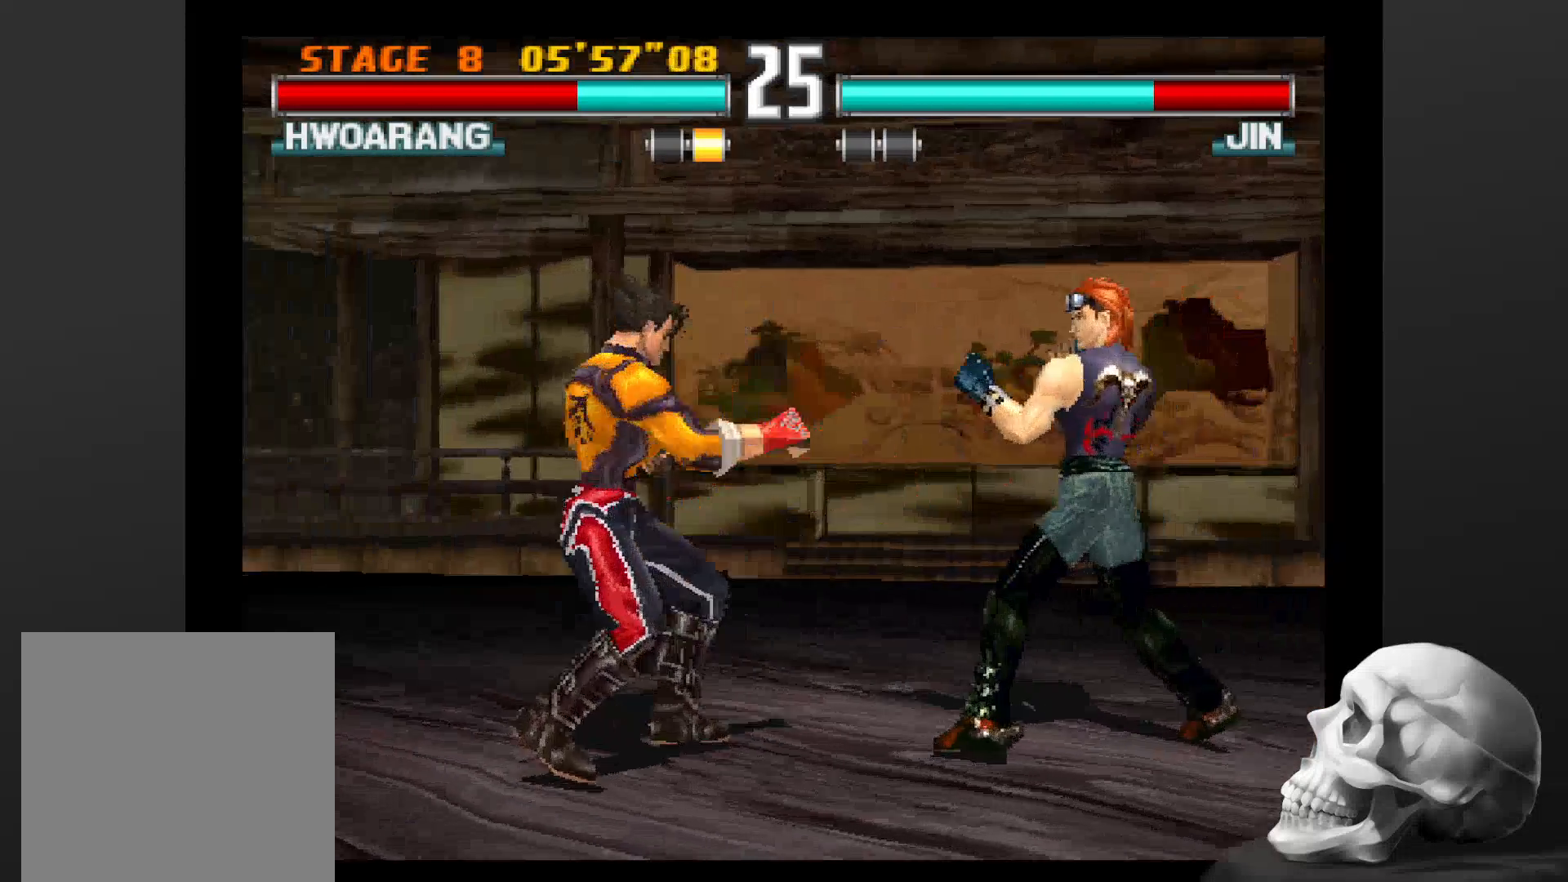
{"dt_ms": 500, "buttons": [], "left_stick": "center", "right_stick": "center", "events": []}
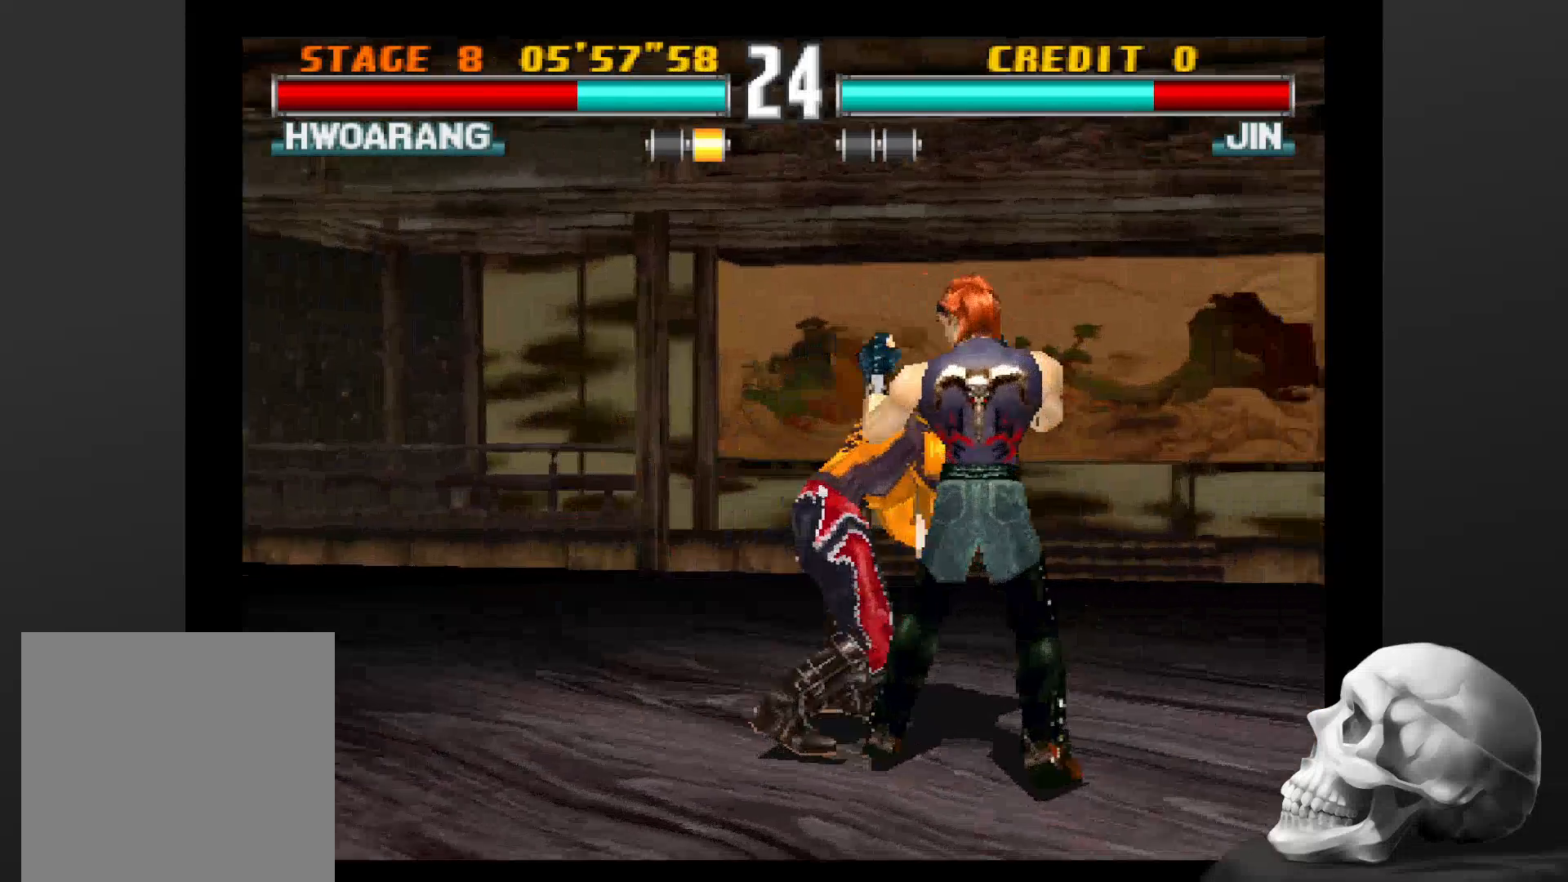
{"dt_ms": 500, "buttons": [], "left_stick": "center", "right_stick": "center"}
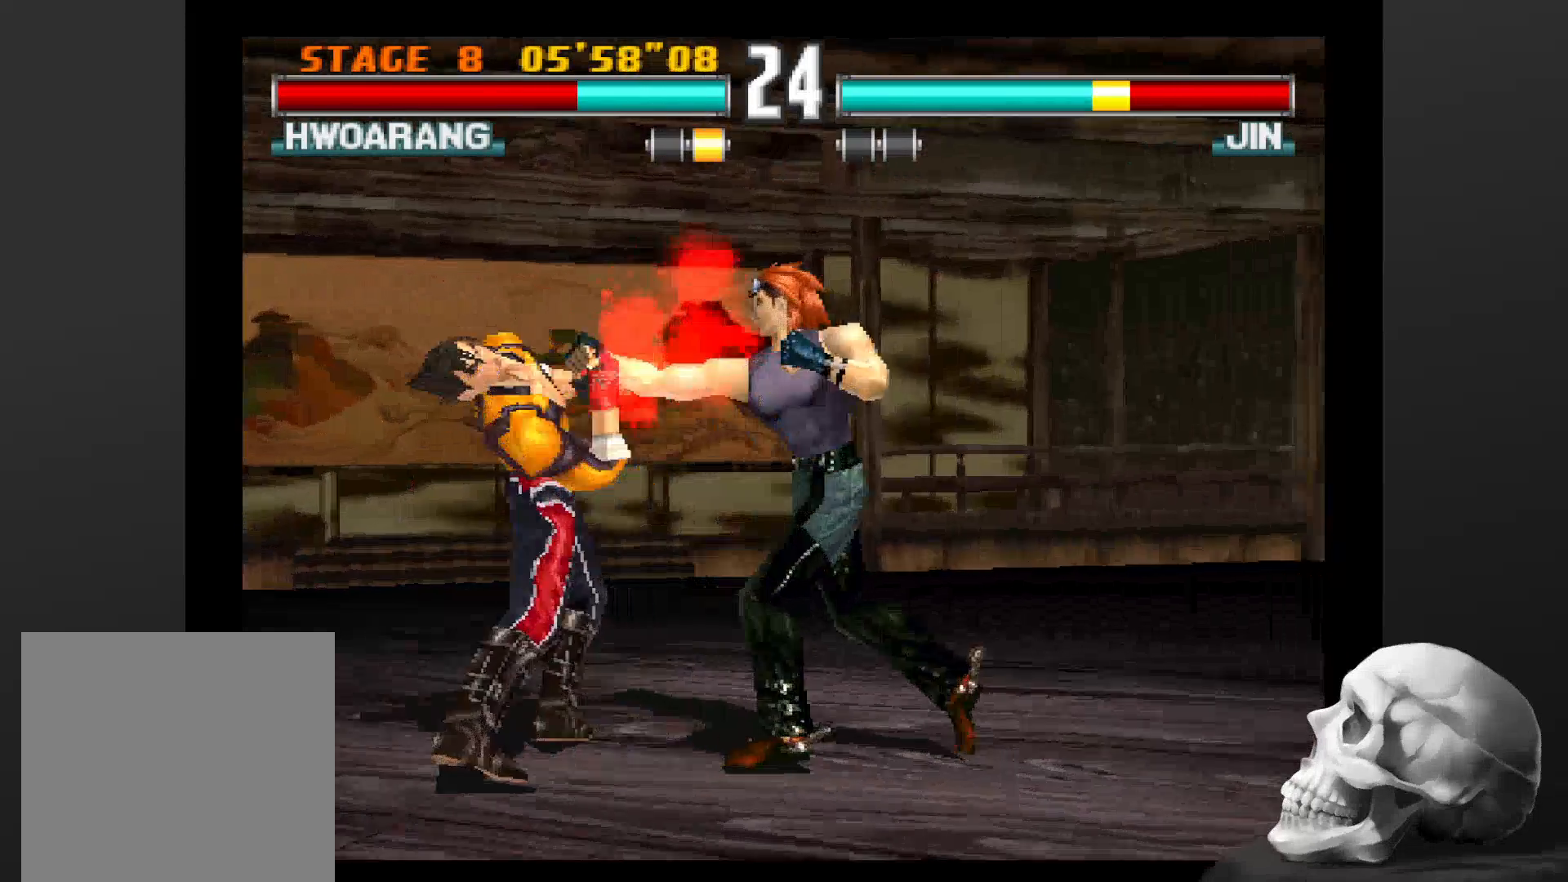
{"dt_ms": 500, "buttons": [], "left_stick": "center", "right_stick": "center"}
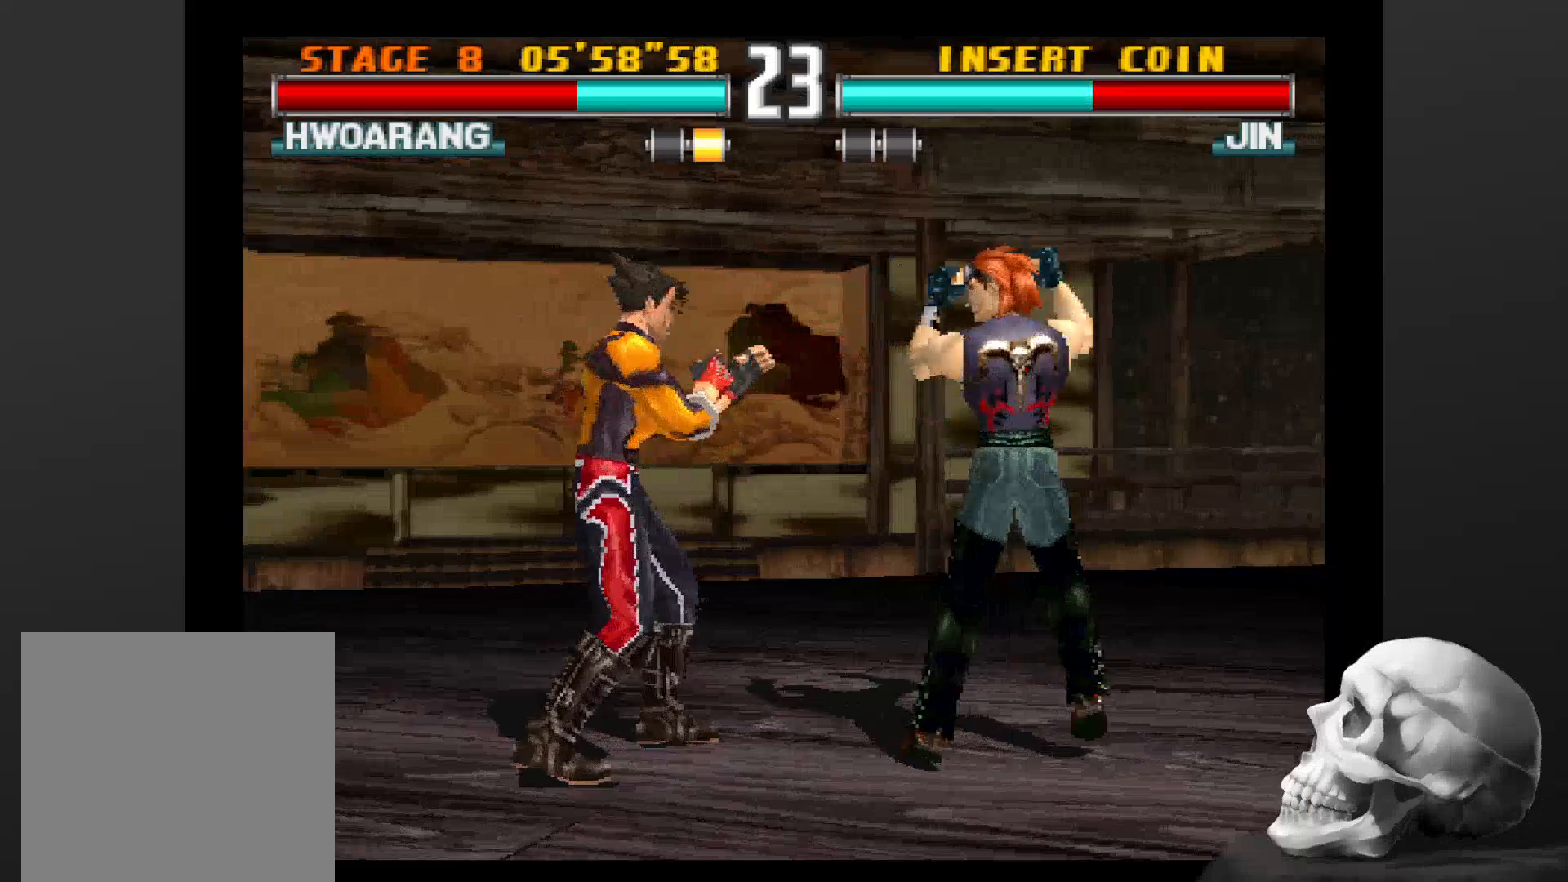
{"dt_ms": 500, "buttons": [], "left_stick": "center", "right_stick": "center"}
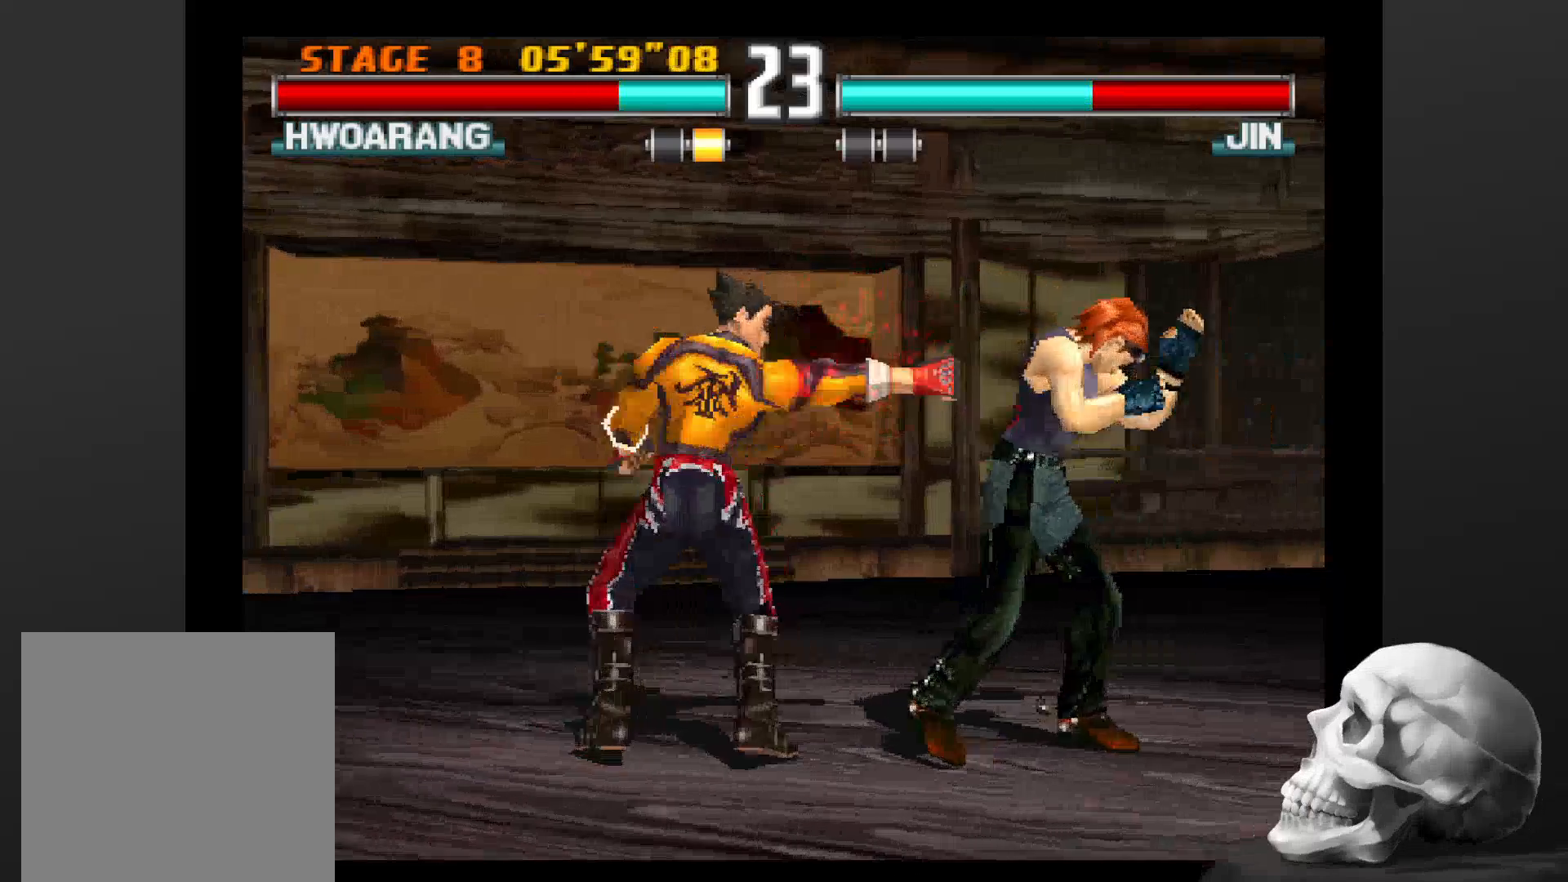
{"dt_ms": 500, "buttons": ["CIRCLE"], "left_stick": "center", "right_stick": "center", "events": [[367, "CIRCLE", "down"]]}
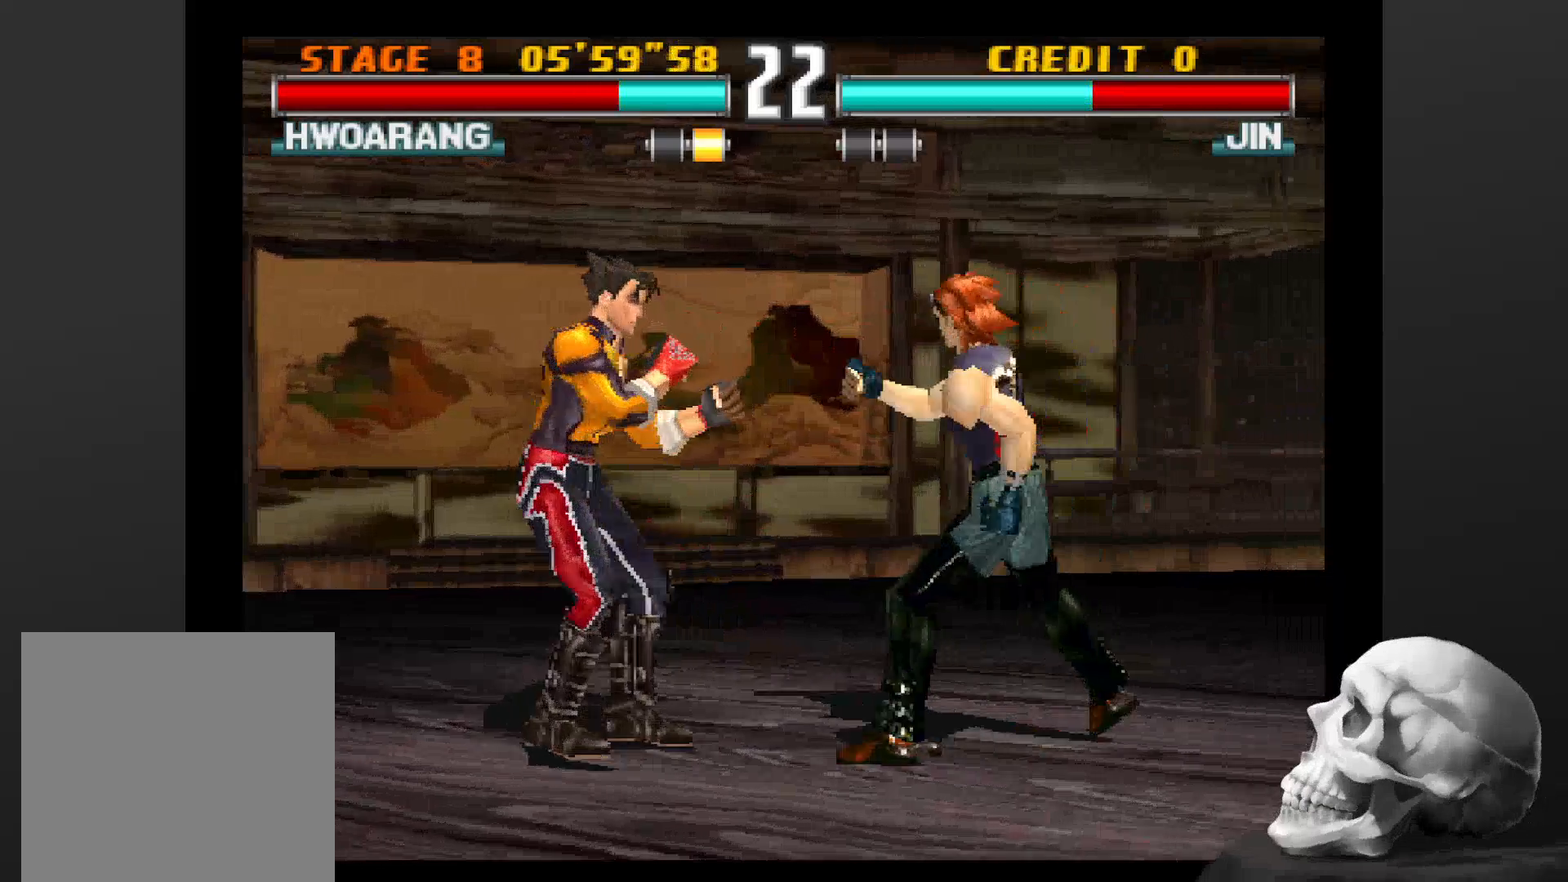
{"dt_ms": 500, "buttons": ["CIRCLE"], "left_stick": "center", "right_stick": "center", "events": [[134, "CIRCLE", "up"], [200, "CIRCLE", "down"], [334, "CIRCLE", "up"], [434, "CIRCLE", "down"]]}
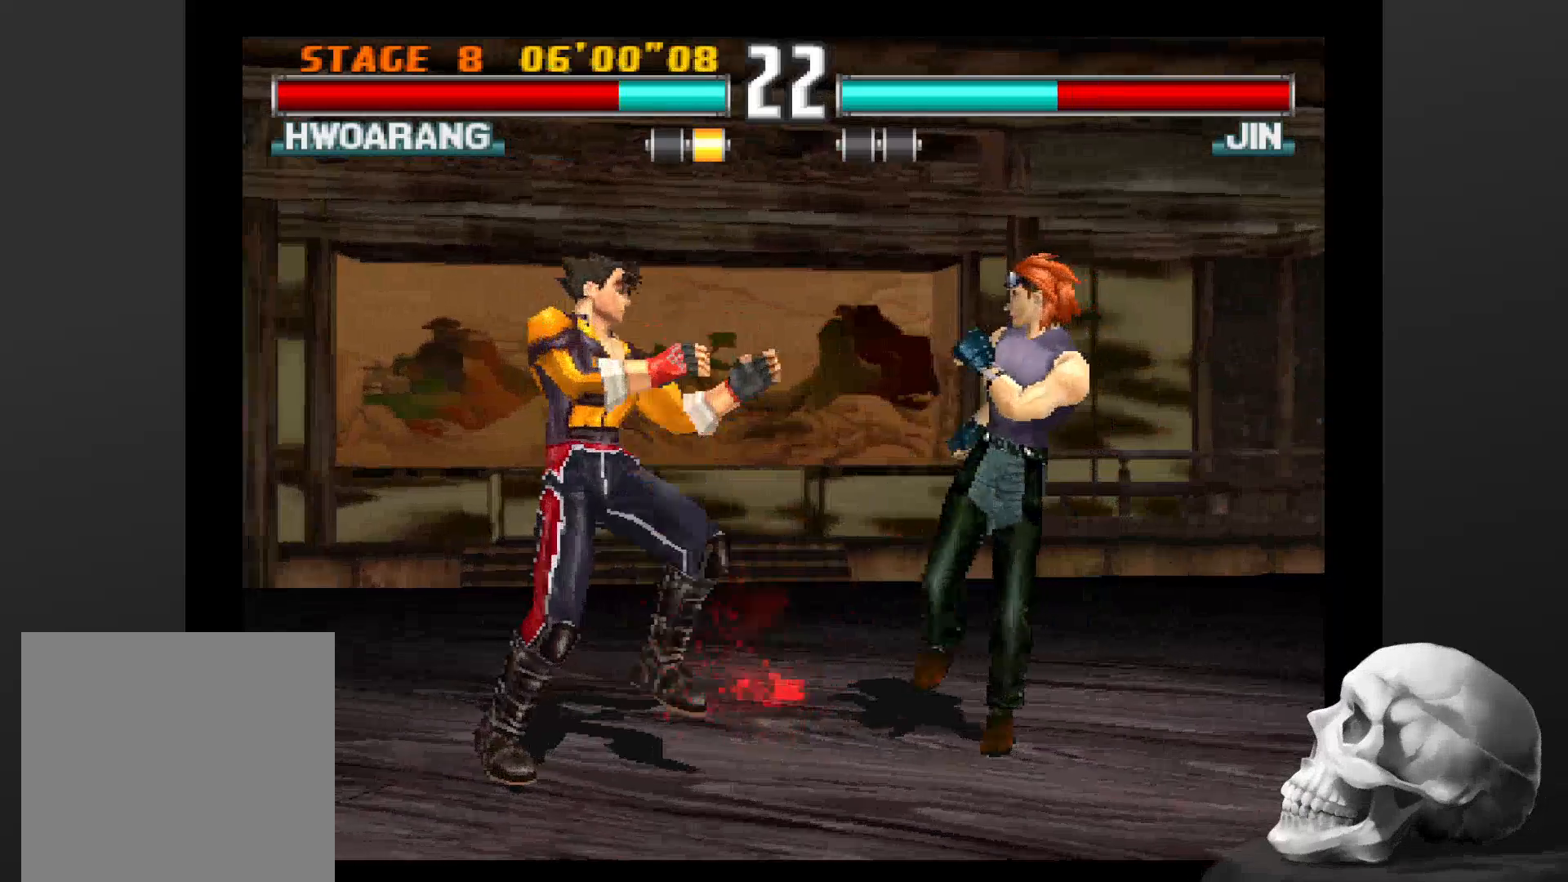
{"dt_ms": 500, "buttons": [], "left_stick": "center", "right_stick": "center", "events": [[34, "CIRCLE", "up"], [134, "CIRCLE", "down"], [234, "CIRCLE", "up"], [300, "CIRCLE", "down"], [500, "CIRCLE", "up"]]}
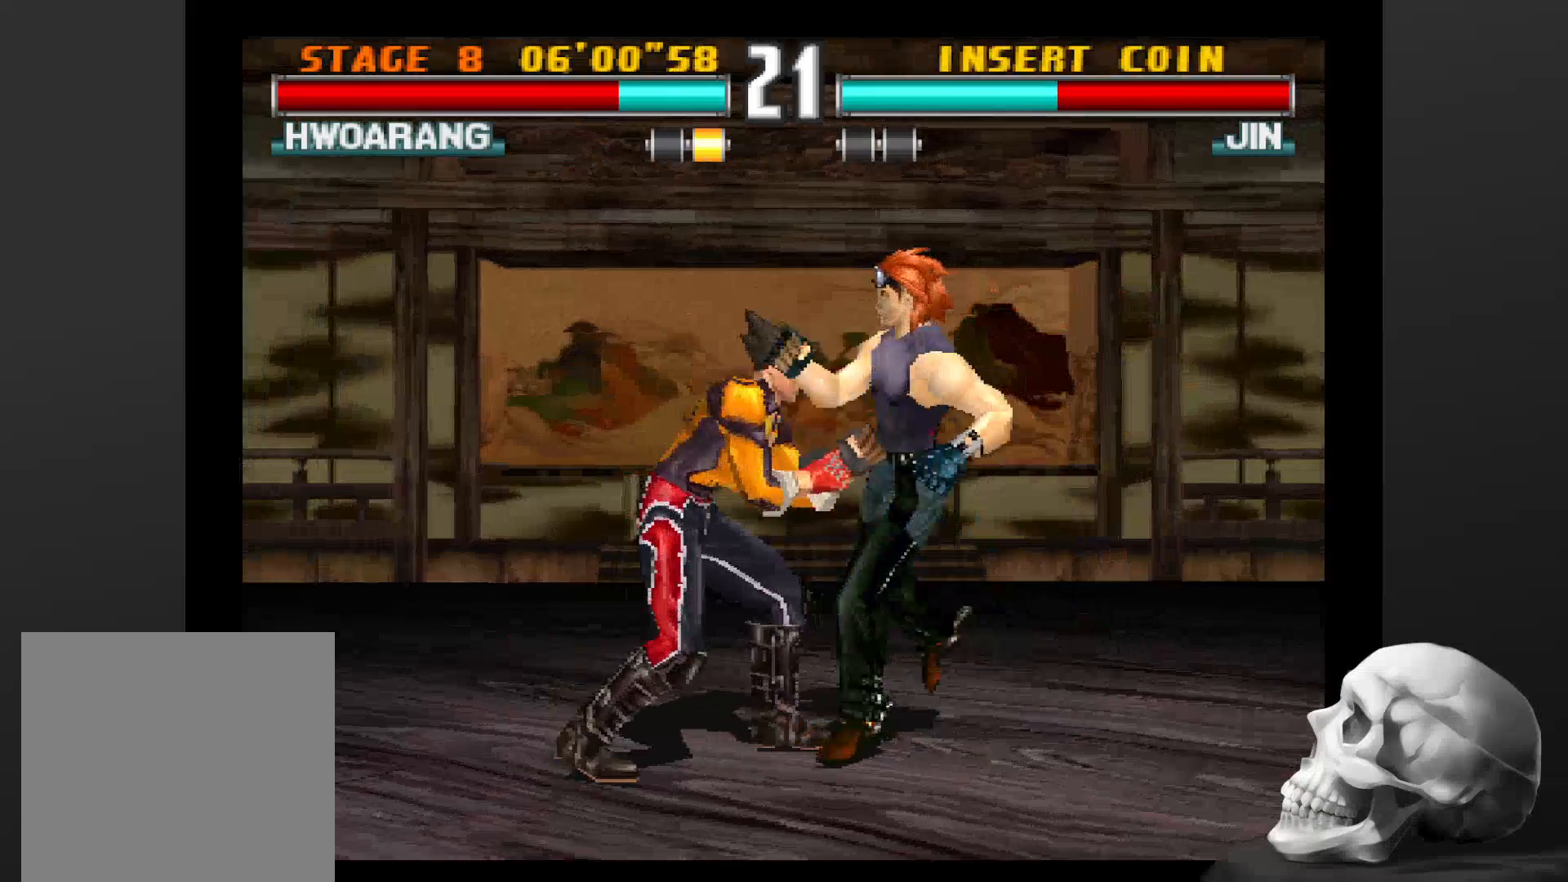
{"dt_ms": 500, "buttons": [], "left_stick": "center", "right_stick": "center", "events": [[67, "CIRCLE", "down"], [167, "CIRCLE", "up"], [234, "CIRCLE", "down"], [334, "CIRCLE", "up"], [400, "CIRCLE", "down"], [500, "CIRCLE", "up"]]}
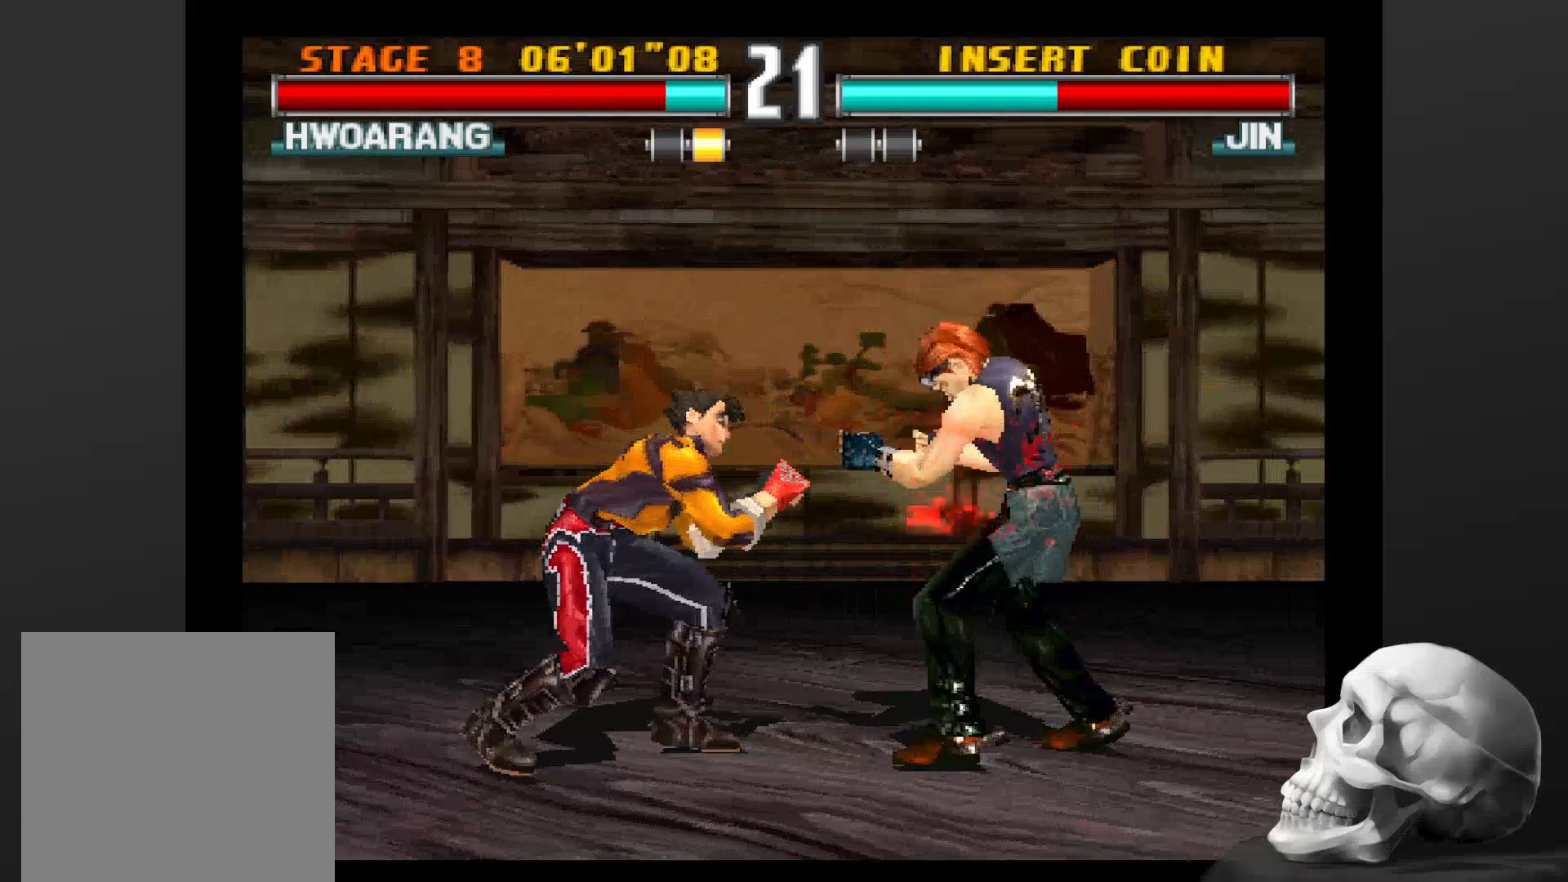
{"dt_ms": 500, "buttons": ["CIRCLE"], "left_stick": "center", "right_stick": "center", "events": [[267, "CIRCLE", "down"], [400, "CIRCLE", "up"], [467, "CIRCLE", "down"]]}
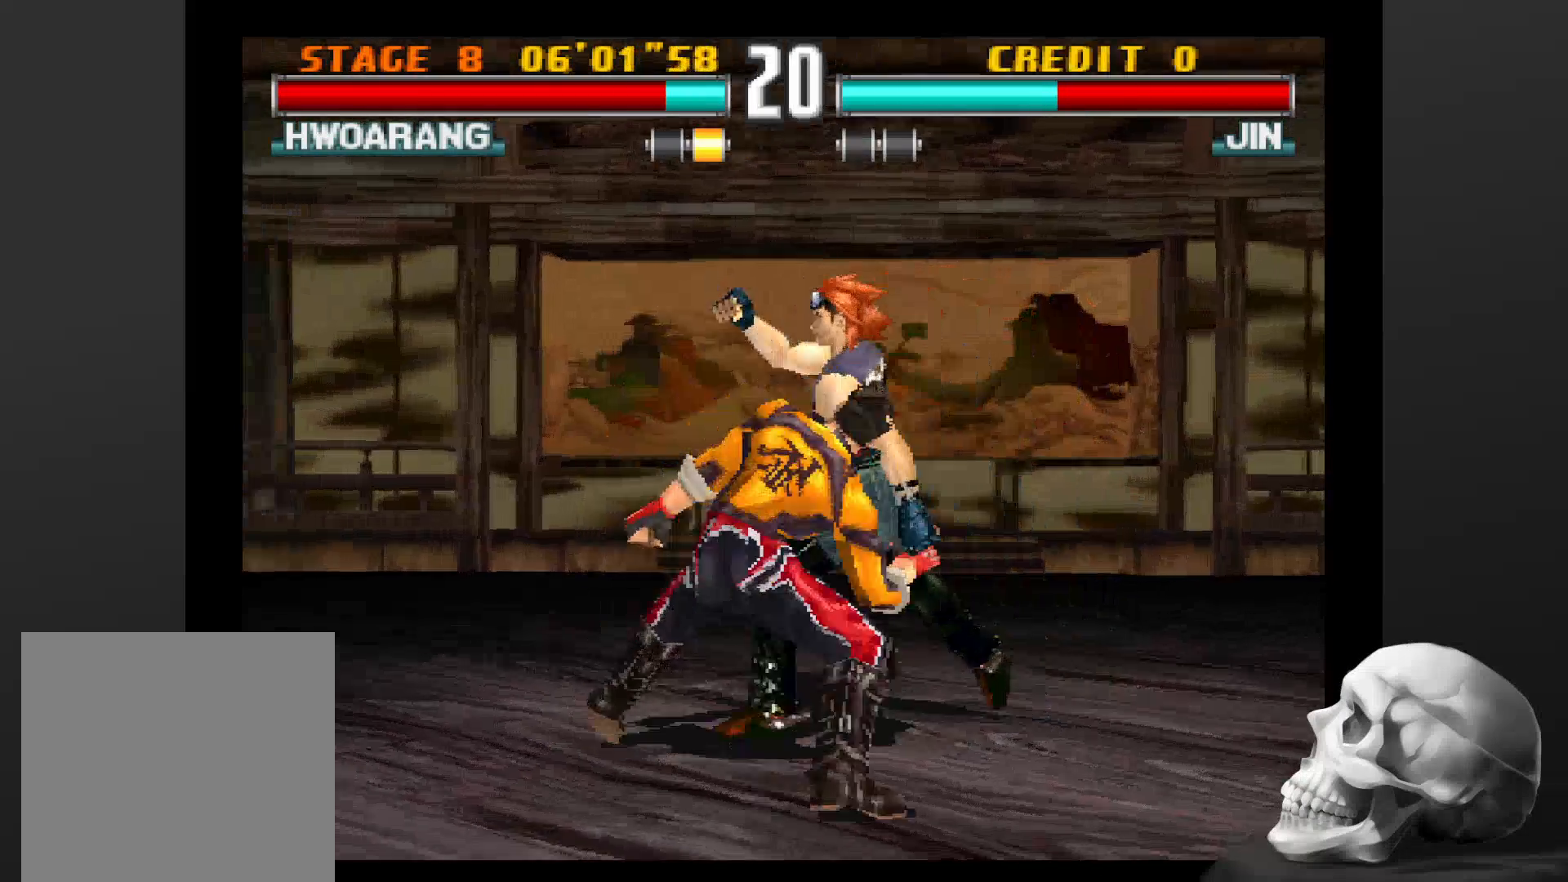
{"dt_ms": 500, "buttons": ["CIRCLE"], "left_stick": "center", "right_stick": "center", "events": [[34, "CIRCLE", "up"], [100, "CIRCLE", "down"], [200, "CIRCLE", "up"], [267, "CIRCLE", "down"], [367, "CIRCLE", "up"], [434, "CIRCLE", "down"]]}
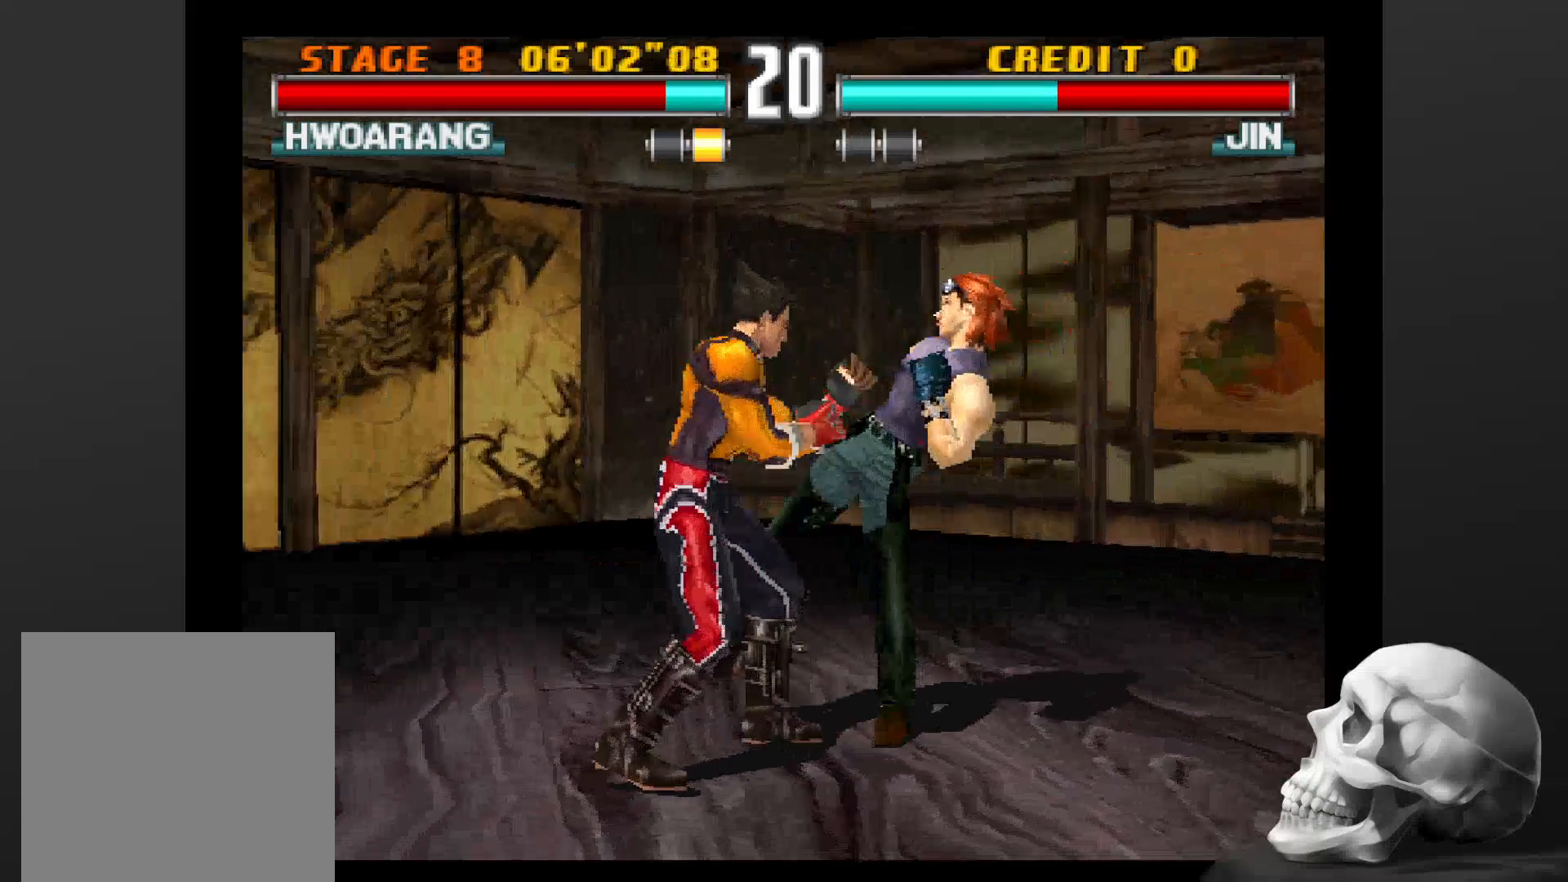
{"dt_ms": 500, "buttons": [], "left_stick": "center", "right_stick": "center", "events": [[67, "CIRCLE", "up"]]}
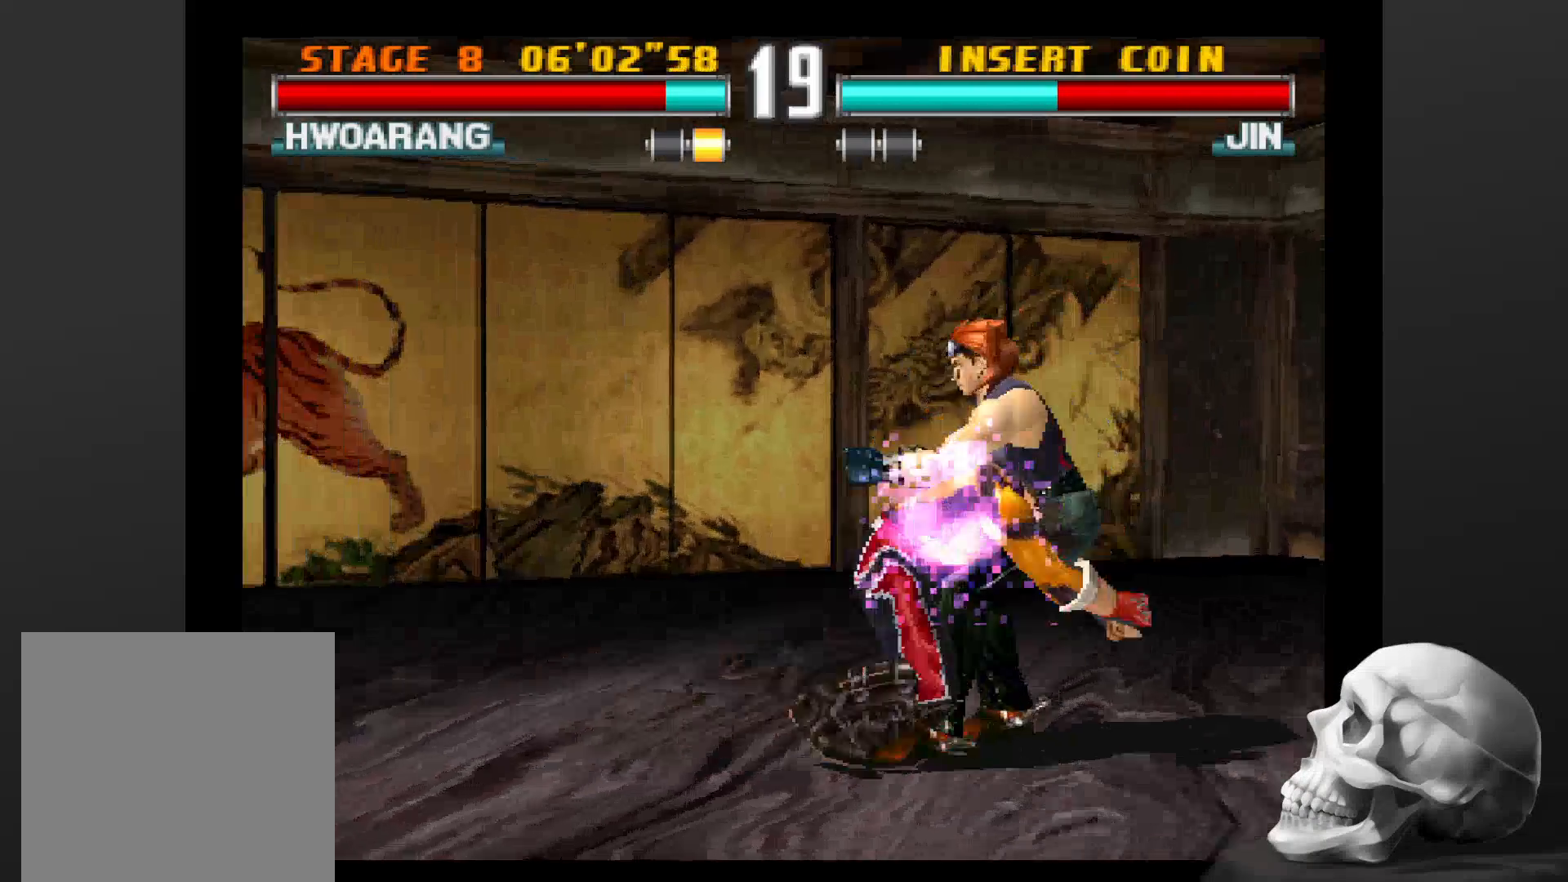
{"dt_ms": 1000, "buttons": [], "left_stick": "center", "right_stick": "center"}
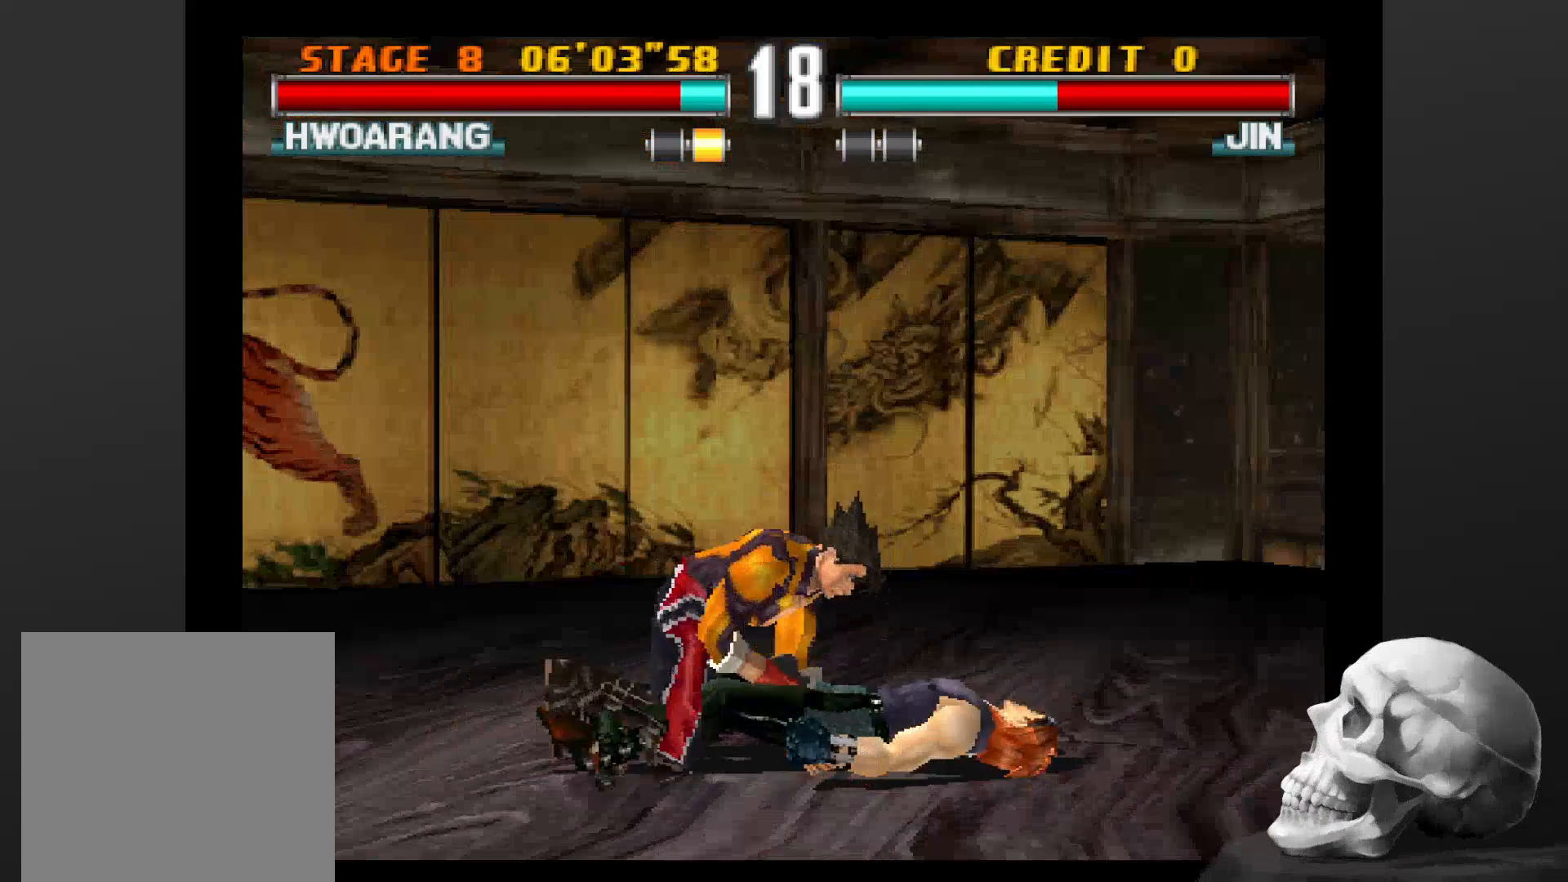
{"dt_ms": 500, "buttons": [], "left_stick": "center", "right_stick": "center"}
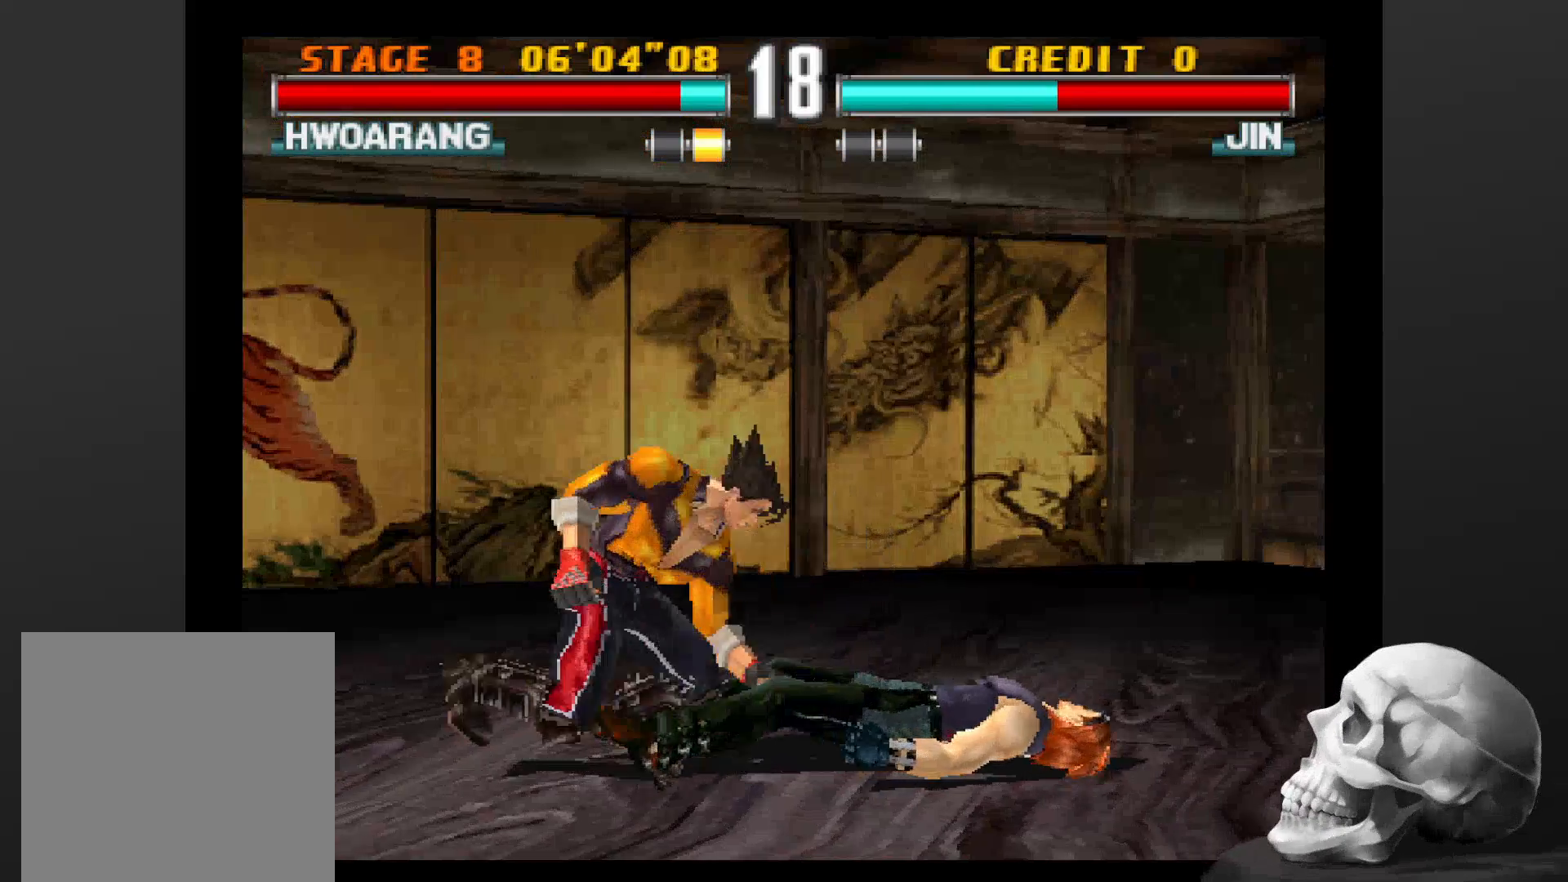
{"dt_ms": 500, "buttons": [], "left_stick": "center", "right_stick": "center"}
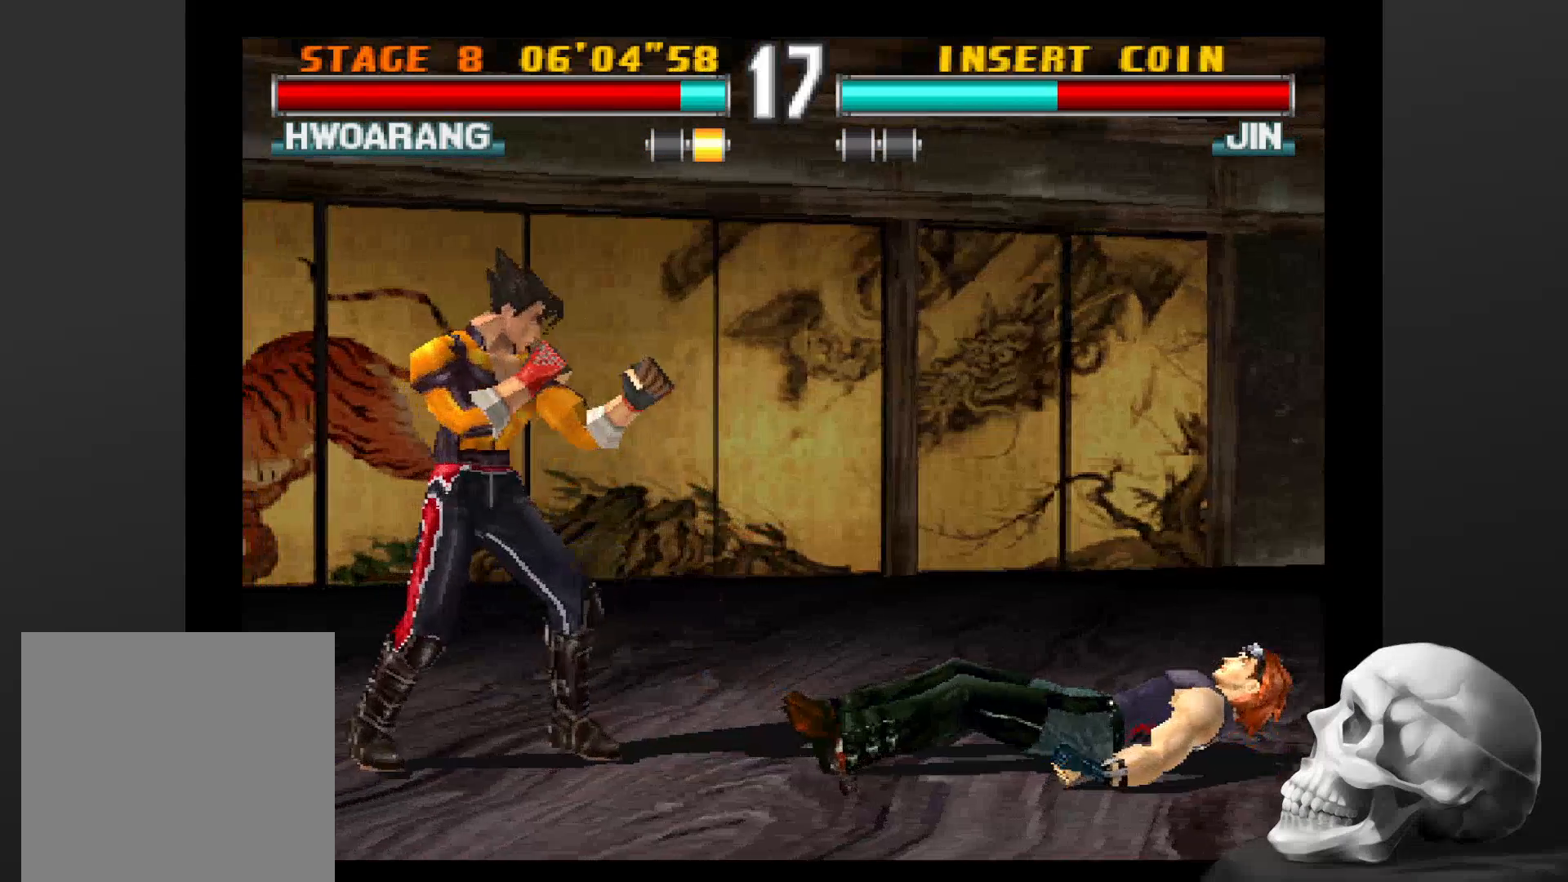
{"dt_ms": 500, "buttons": [], "left_stick": "center", "right_stick": "center", "events": []}
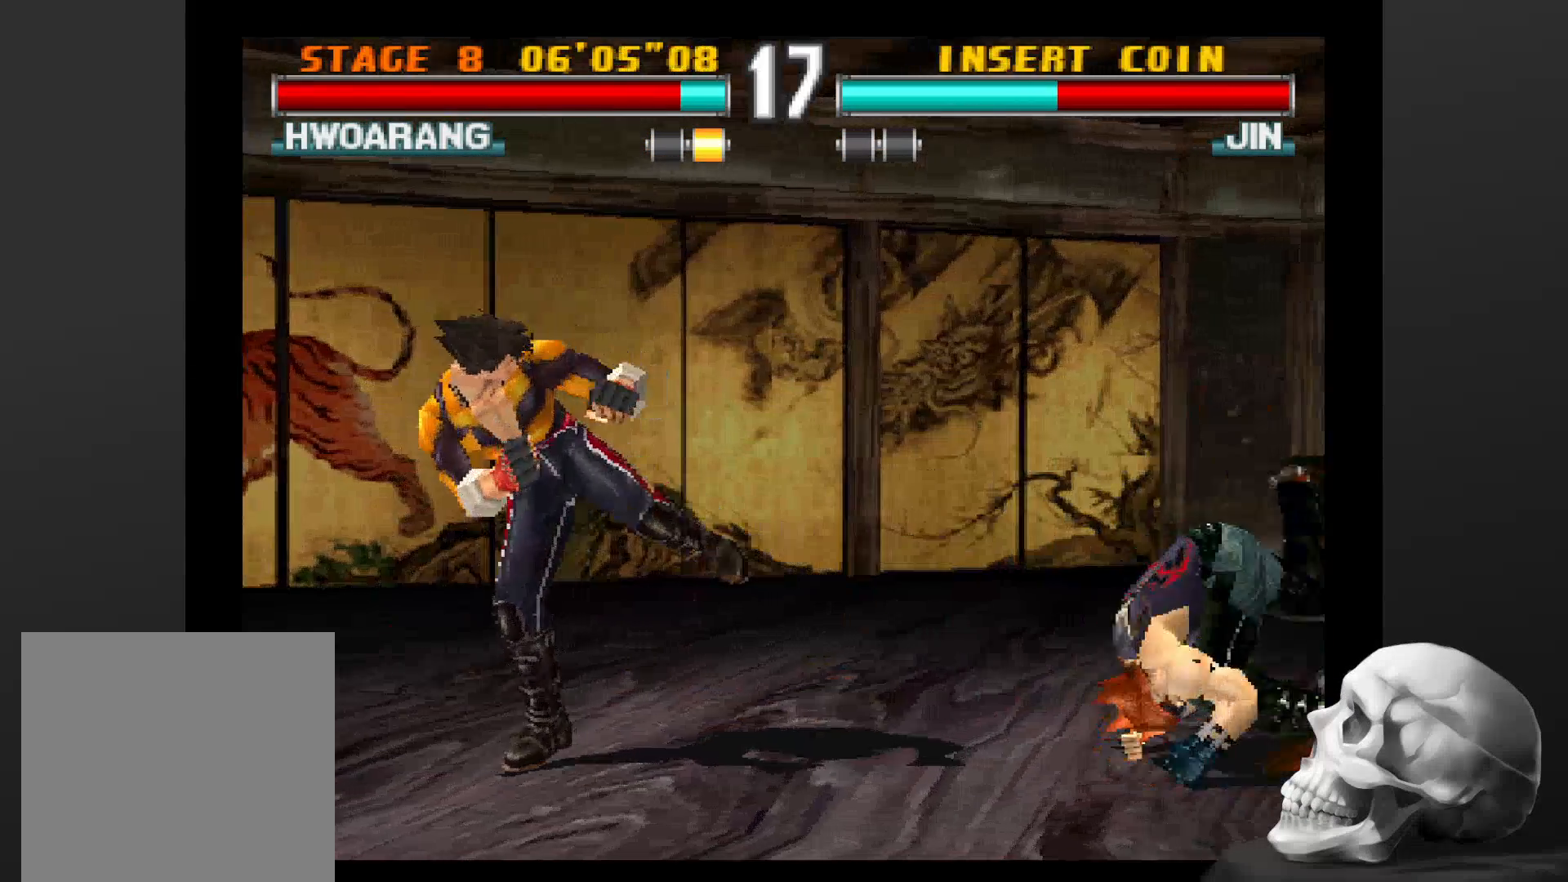
{"dt_ms": 500, "buttons": [], "left_stick": "center", "right_stick": "center", "events": []}
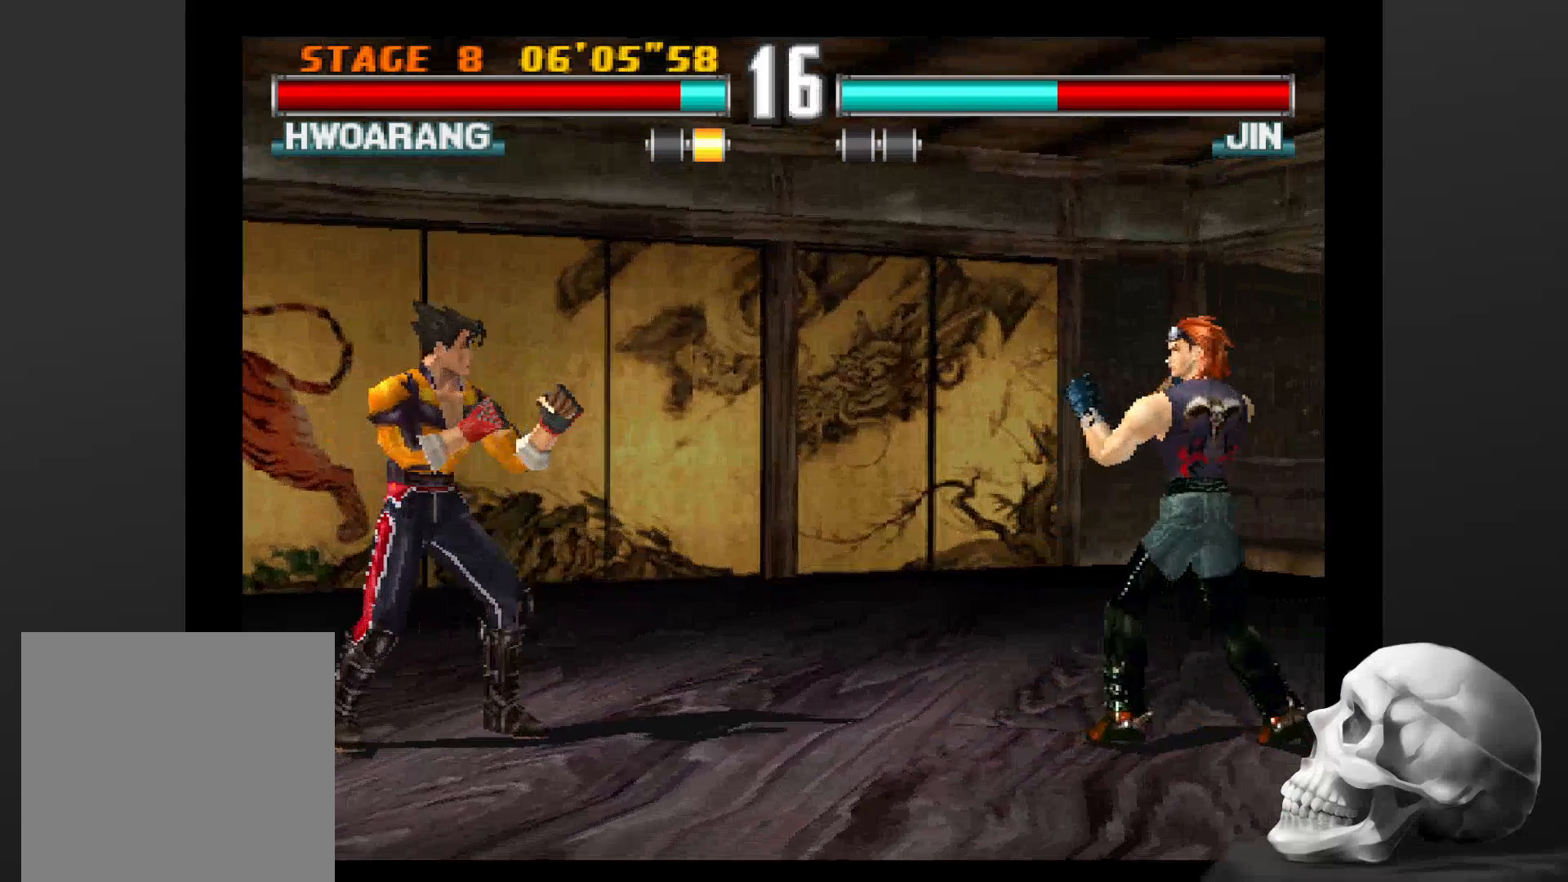
{"dt_ms": 500, "buttons": ["CIRCLE"], "left_stick": "center", "right_stick": "center", "events": [[267, "CIRCLE", "down"]]}
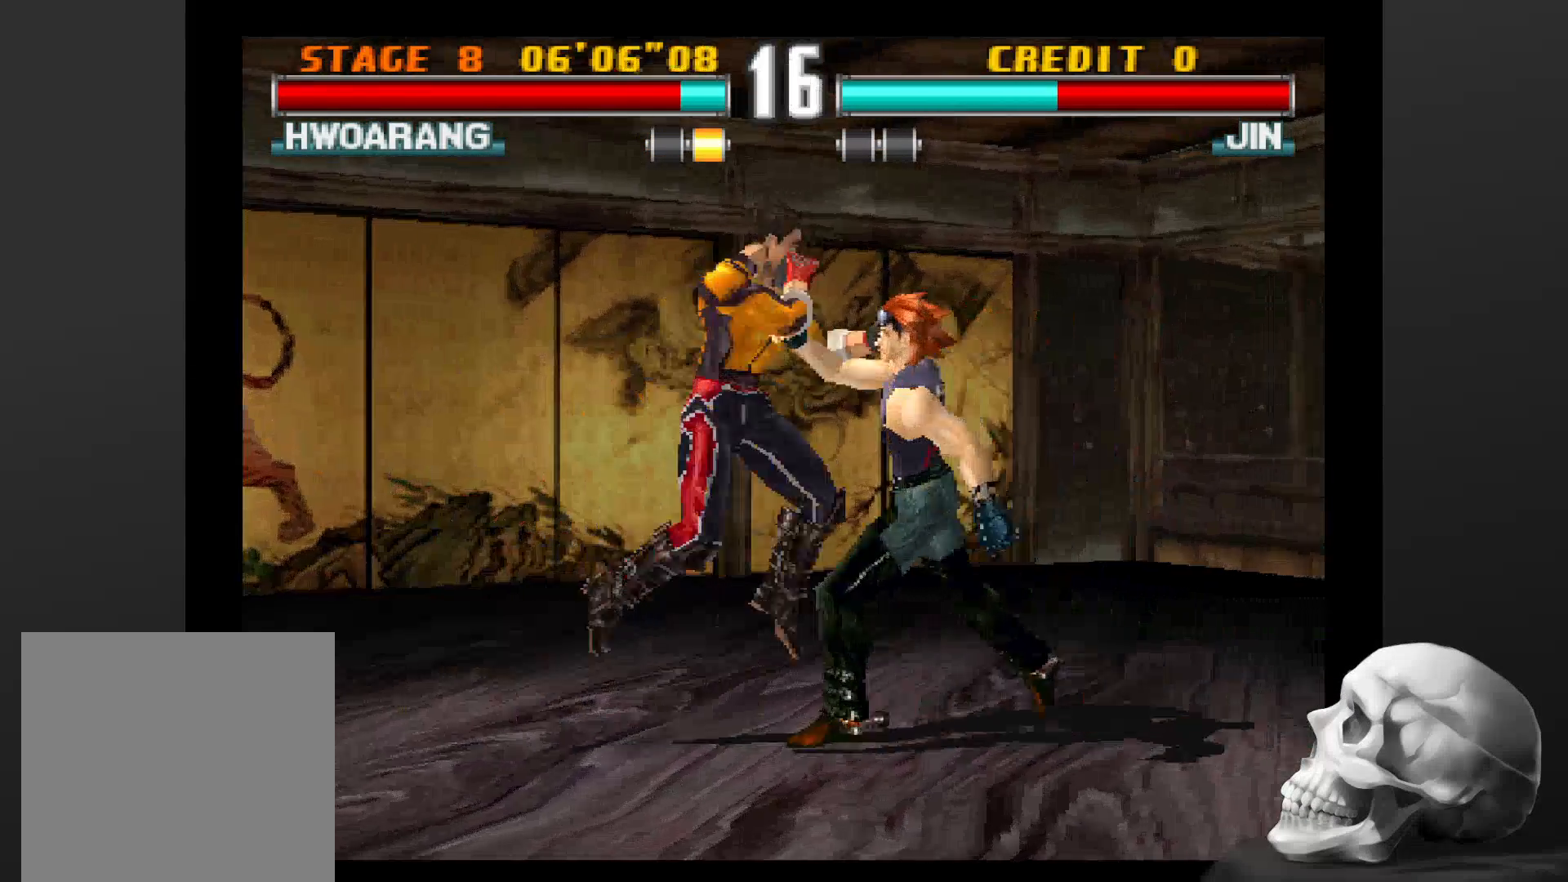
{"dt_ms": 500, "buttons": ["CIRCLE"], "left_stick": "center", "right_stick": "center", "events": [[34, "CIRCLE", "up"], [100, "CIRCLE", "down"], [167, "CIRCLE", "up"], [234, "CIRCLE", "down"]]}
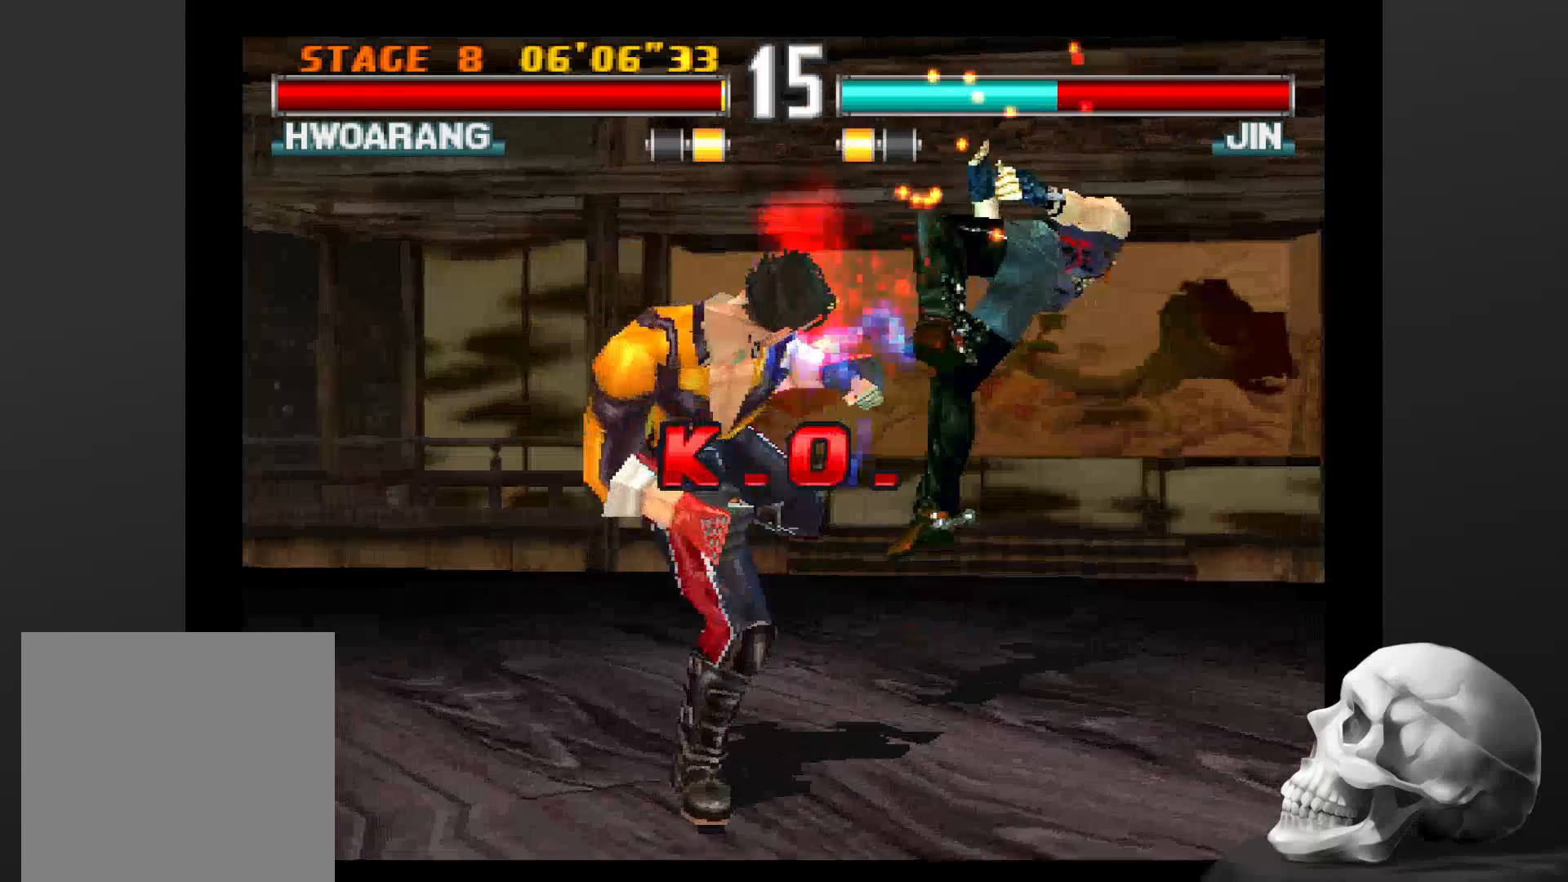
{"dt_ms": 500, "buttons": [], "left_stick": "center", "right_stick": "center", "events": [[34, "CIRCLE", "up"]]}
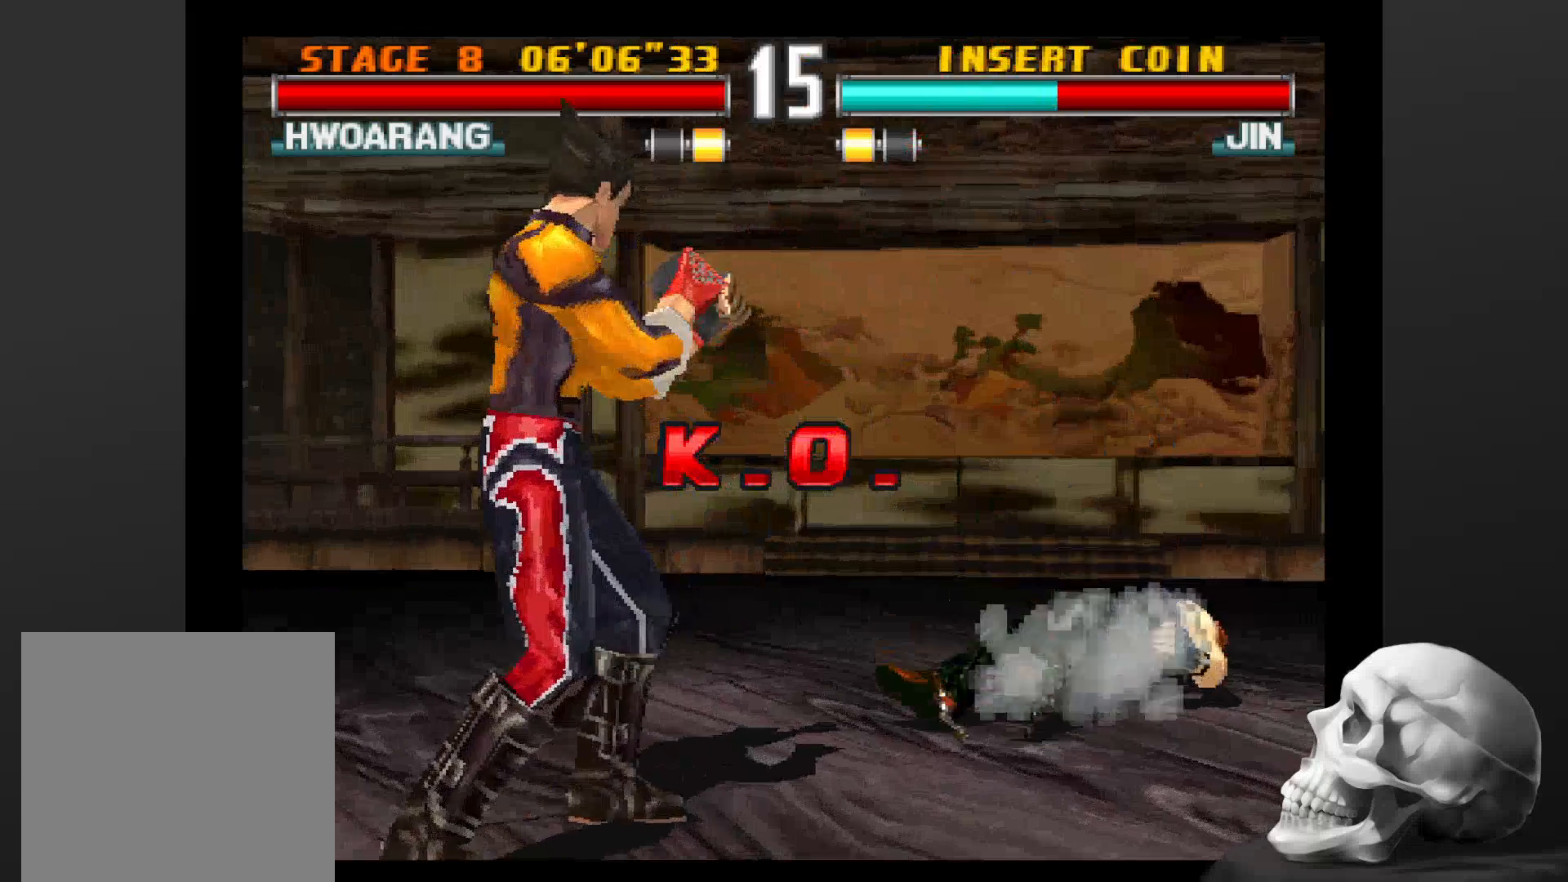
{"dt_ms": 500, "buttons": [], "left_stick": "center", "right_stick": "center", "events": []}
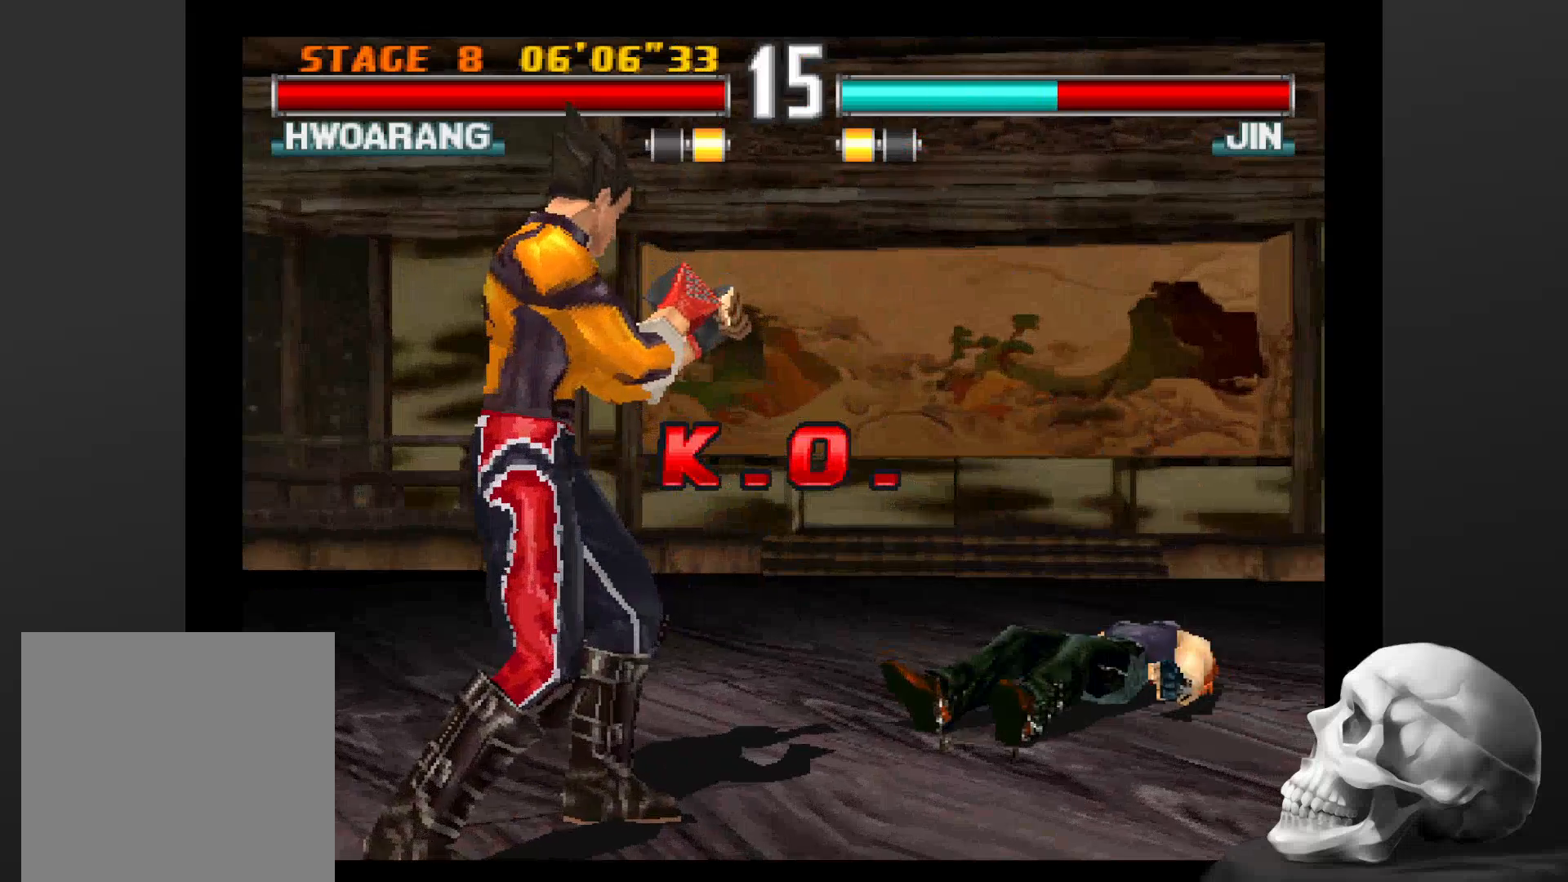
{"dt_ms": 1000, "buttons": [], "left_stick": "center", "right_stick": "center", "events": [[167, "START", "down"], [334, "START", "up"], [467, "START", "down"], [600, "START", "up"]]}
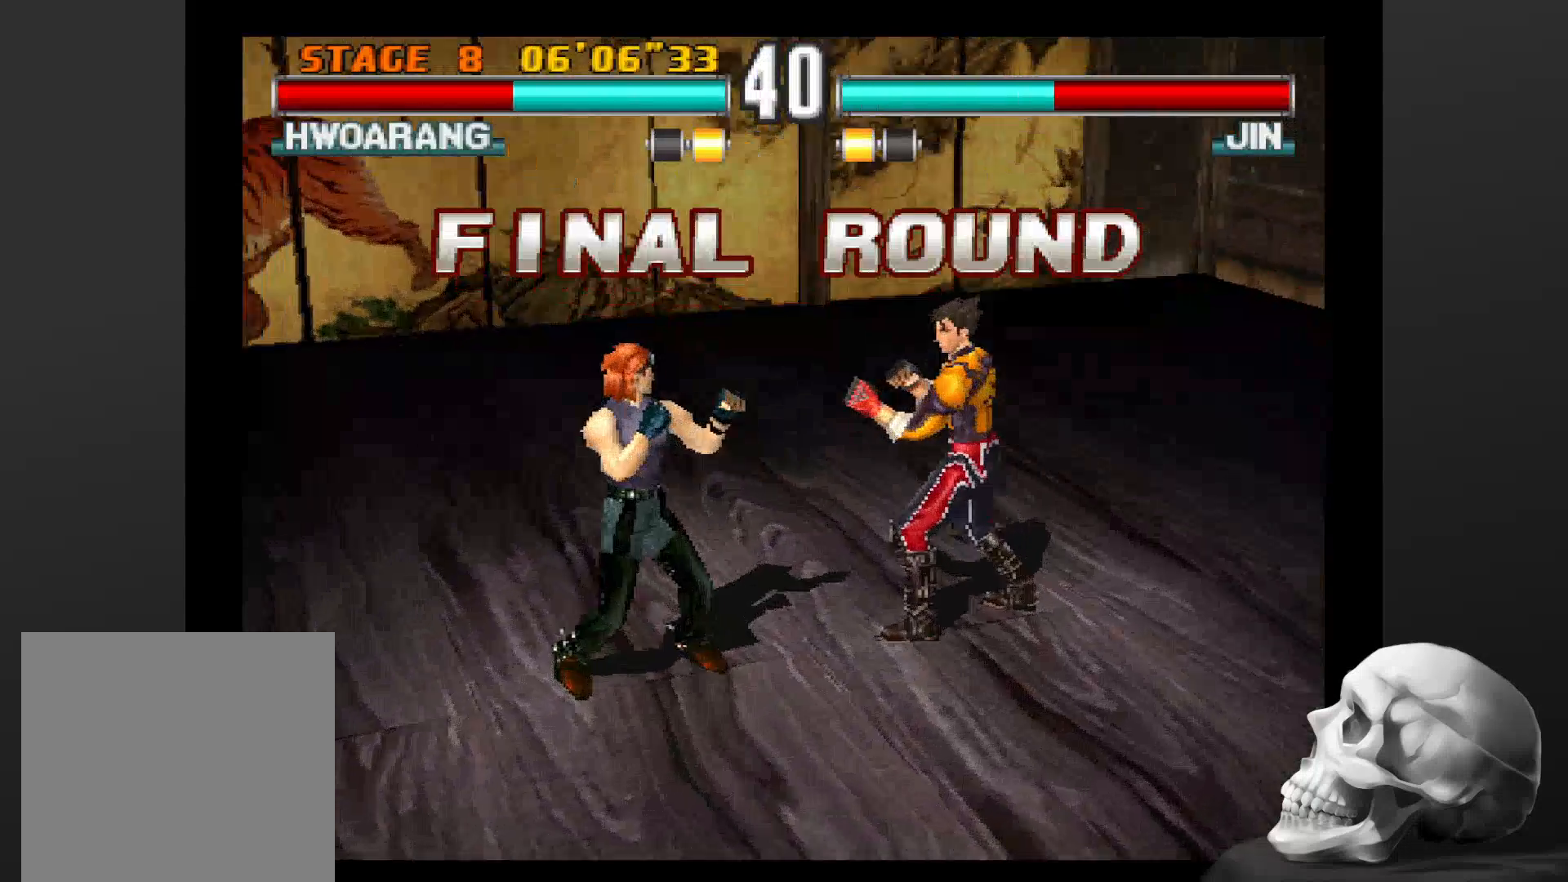
{"dt_ms": 500, "buttons": [], "left_stick": "center", "right_stick": "center", "events": []}
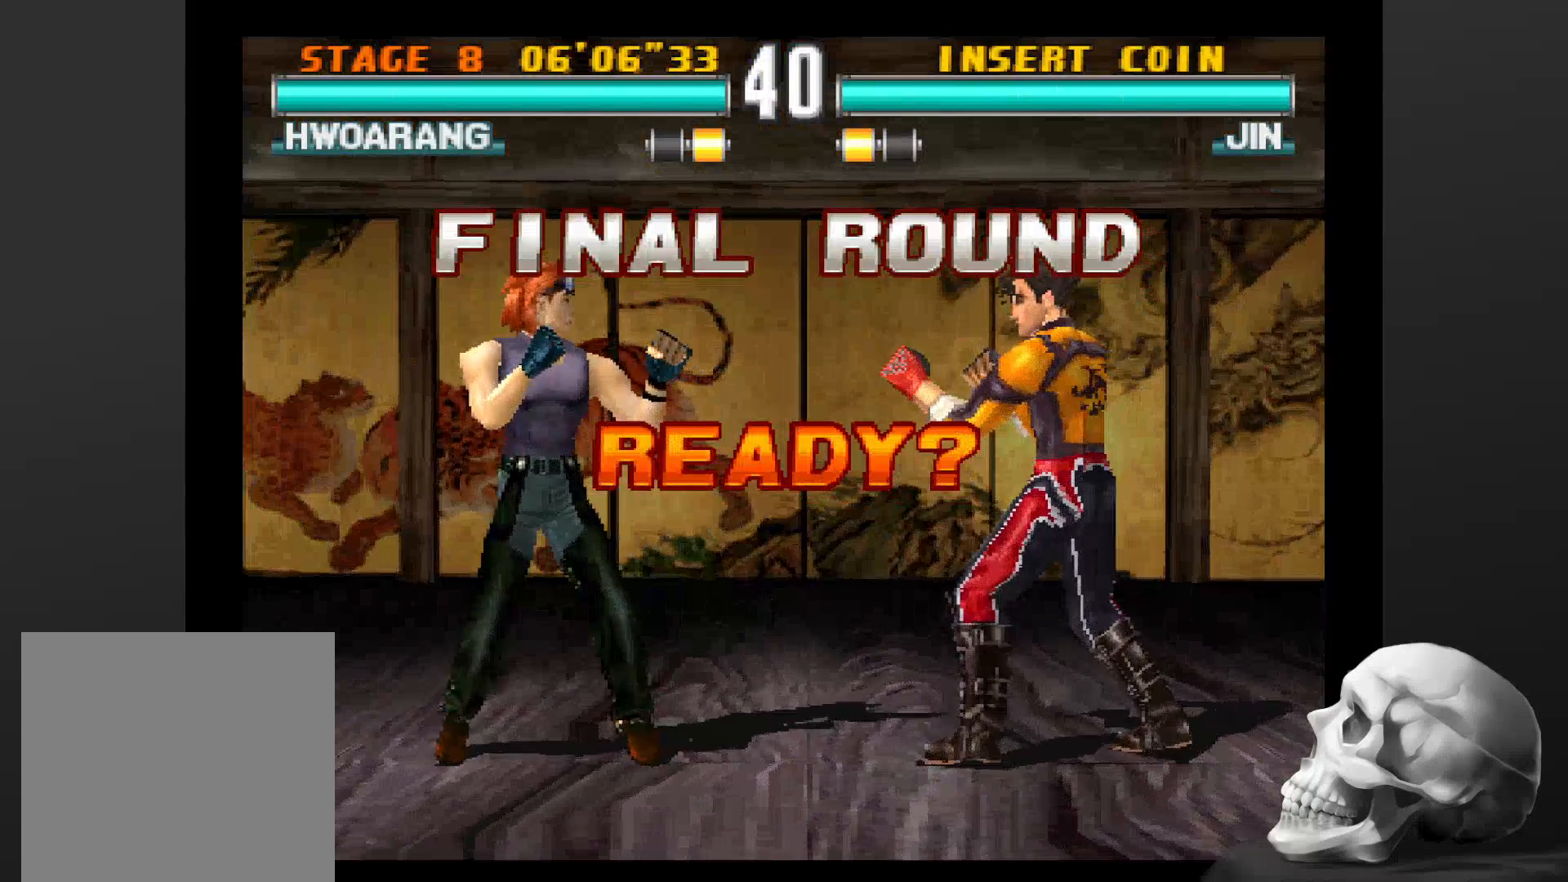
{"dt_ms": 500, "buttons": [], "left_stick": "center", "right_stick": "center", "events": []}
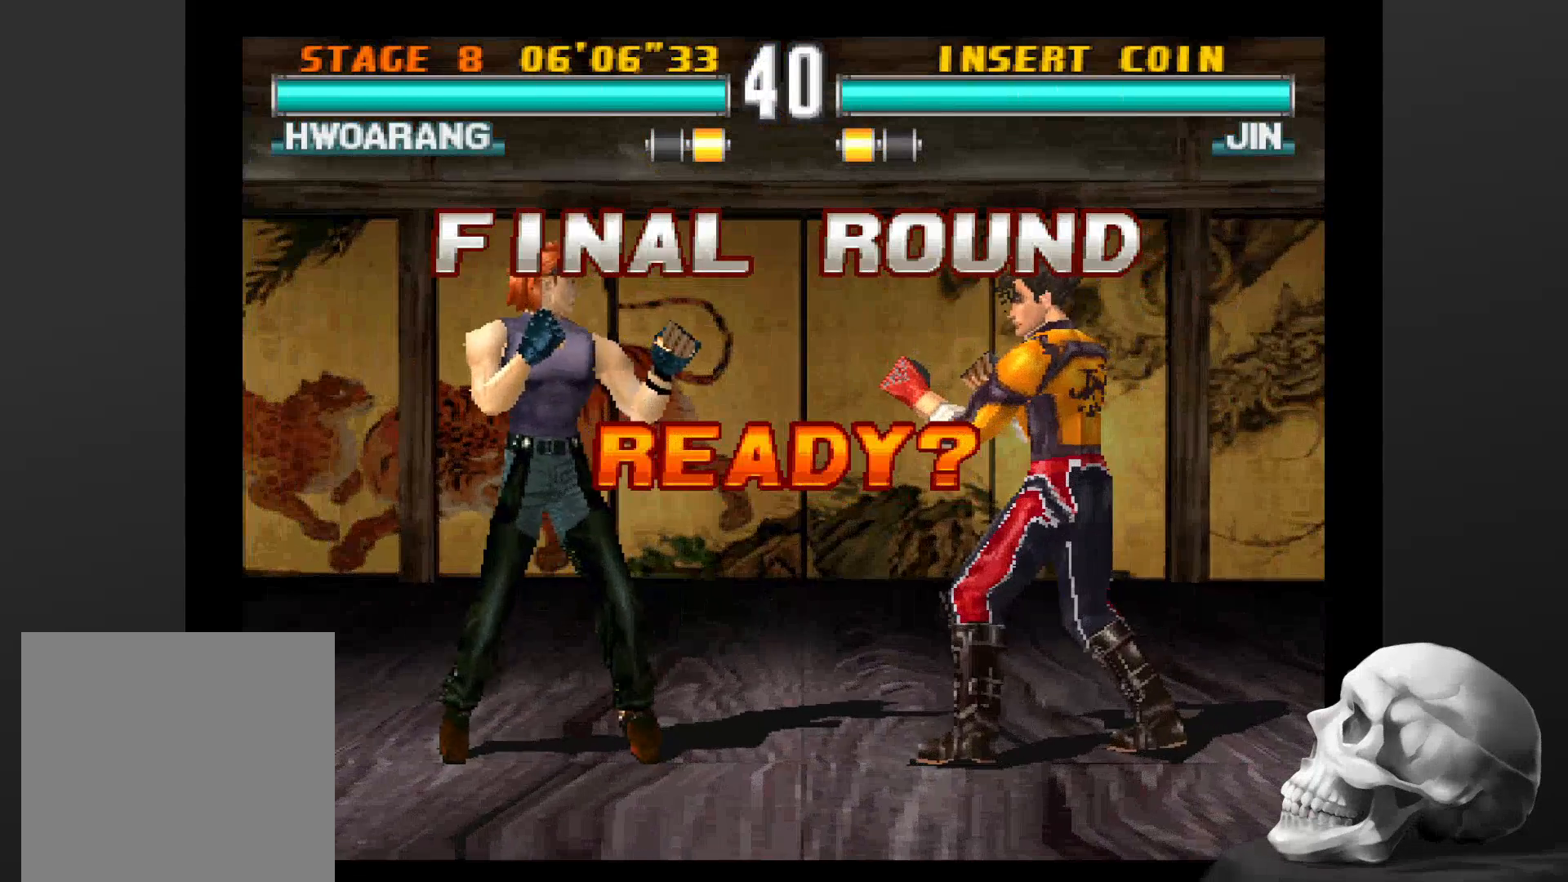
{"dt_ms": 500, "buttons": ["CIRCLE"], "left_stick": "center", "right_stick": "center", "events": [[167, "CIRCLE", "down"], [267, "CIRCLE", "up"], [334, "CIRCLE", "down"], [400, "CIRCLE", "up"], [467, "CIRCLE", "down"]]}
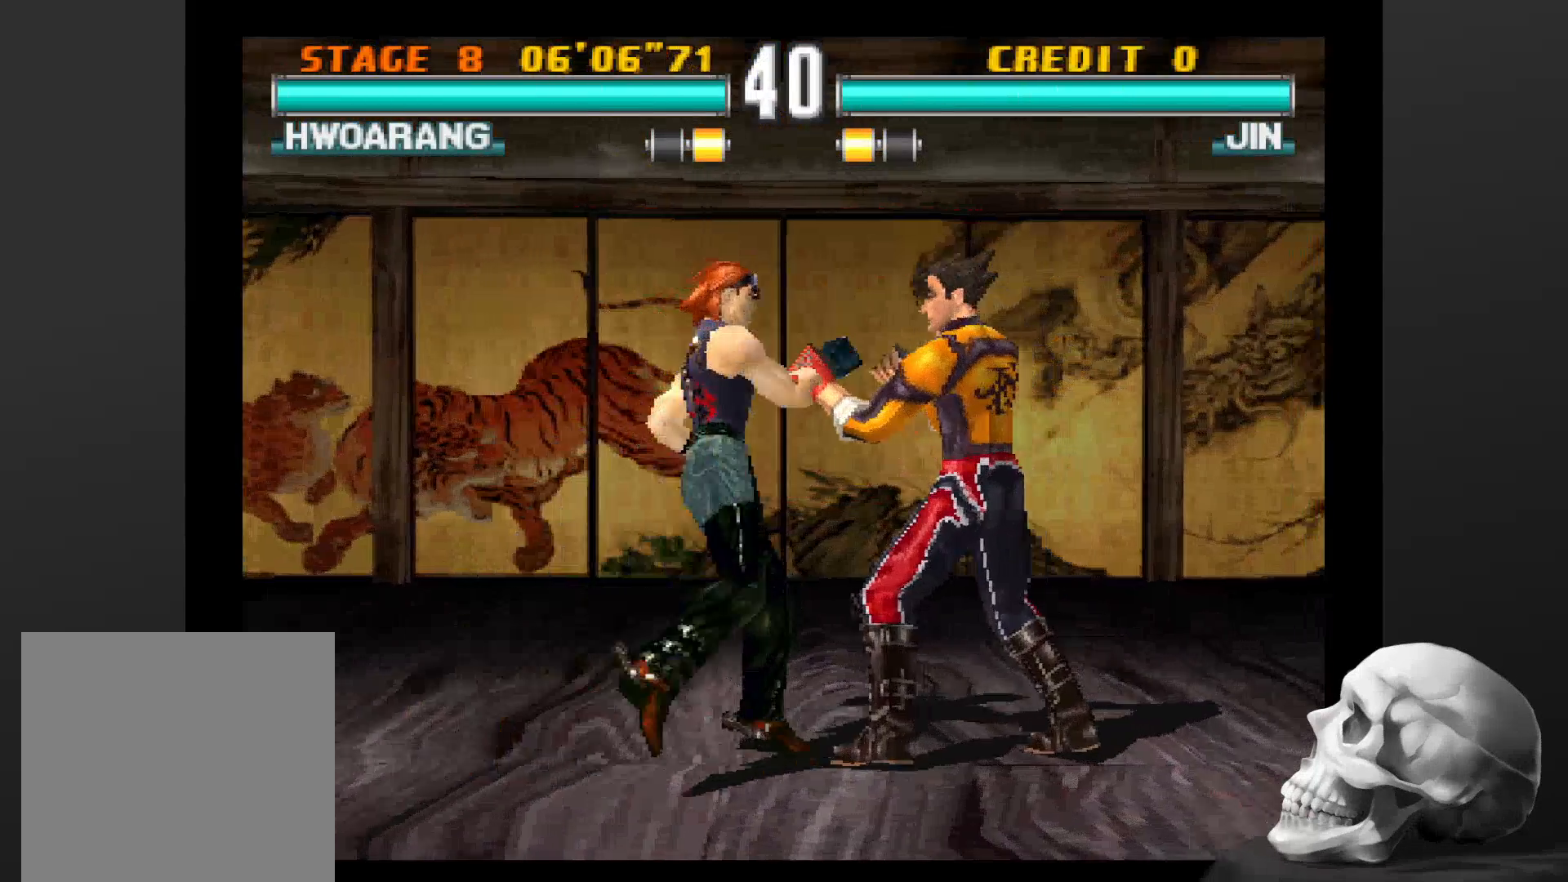
{"dt_ms": 500, "buttons": ["CIRCLE"], "left_stick": "center", "right_stick": "center", "events": [[67, "CIRCLE", "up"], [134, "CIRCLE", "down"], [234, "CIRCLE", "up"], [300, "CIRCLE", "down"], [400, "CIRCLE", "up"], [467, "CIRCLE", "down"]]}